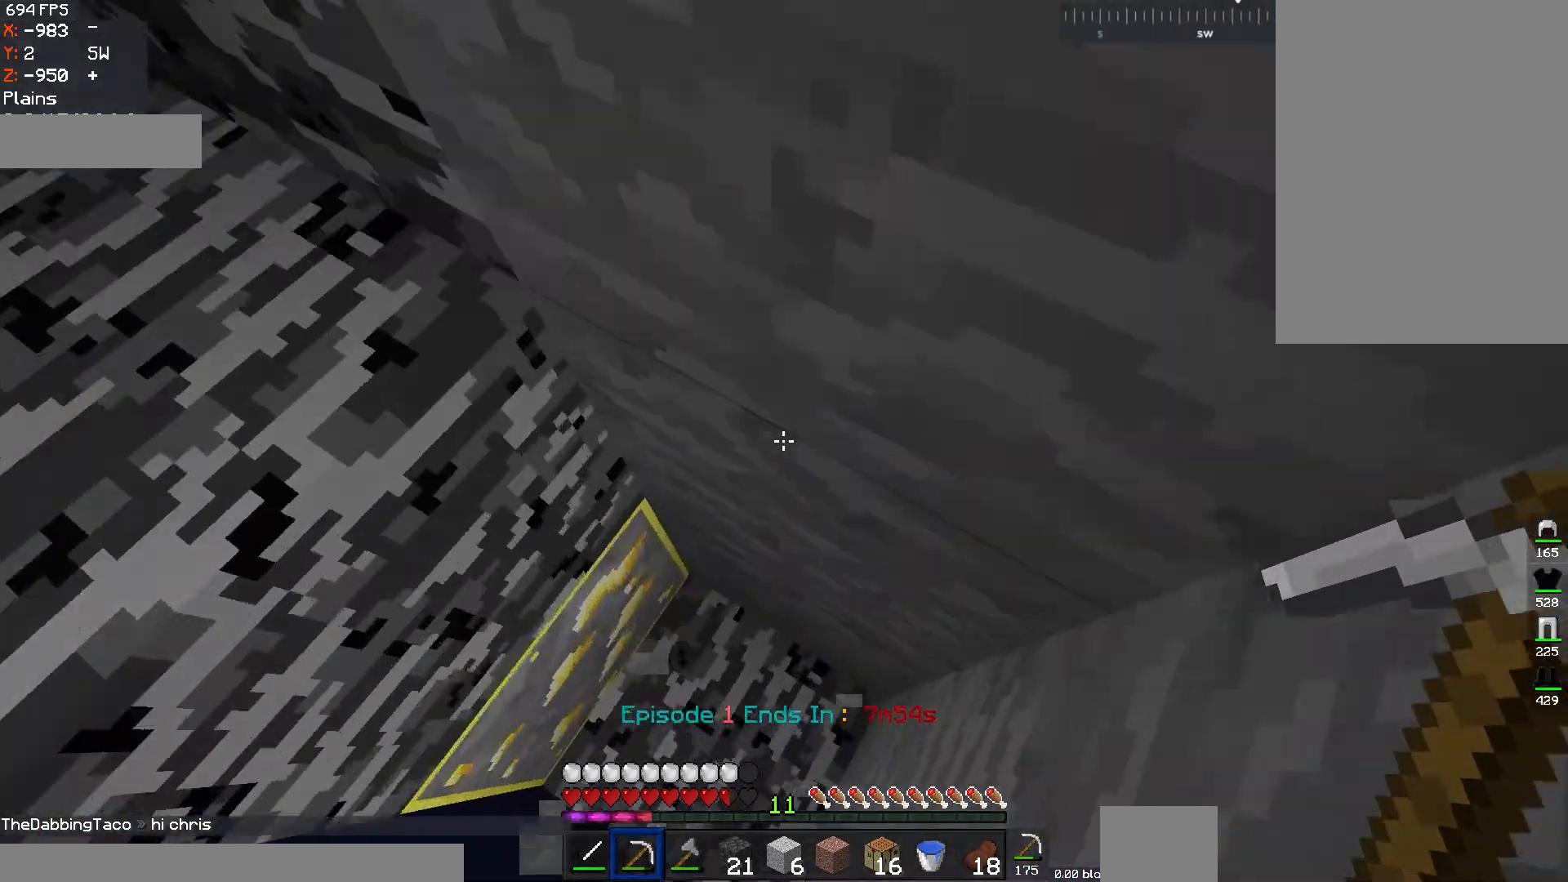
Gameplay with keyboard and mouse; each line is a JSON object with the keys and mouse buttons held at the frame after it. "events" lists presses ("down") and releases ("up") of "a", "d", "s", "space", "w", "mouse_left" and "mouse_right" between this image and that frame as [ms after this image, input, new state], when the widget could be followed in between. "mouse_left", "mouse_right" = the "left", "right" buttons of the "mouse" list. No other keys are recorded. Fast repeated clicks can show as one long hold. Mouse movement is not recorded.
{"keys": ["w"], "mouse": ["left"], "events": [[250, "a", "down"], [250, "mouse_left", "down"], [350, "w", "down"], [450, "a", "up"]]}
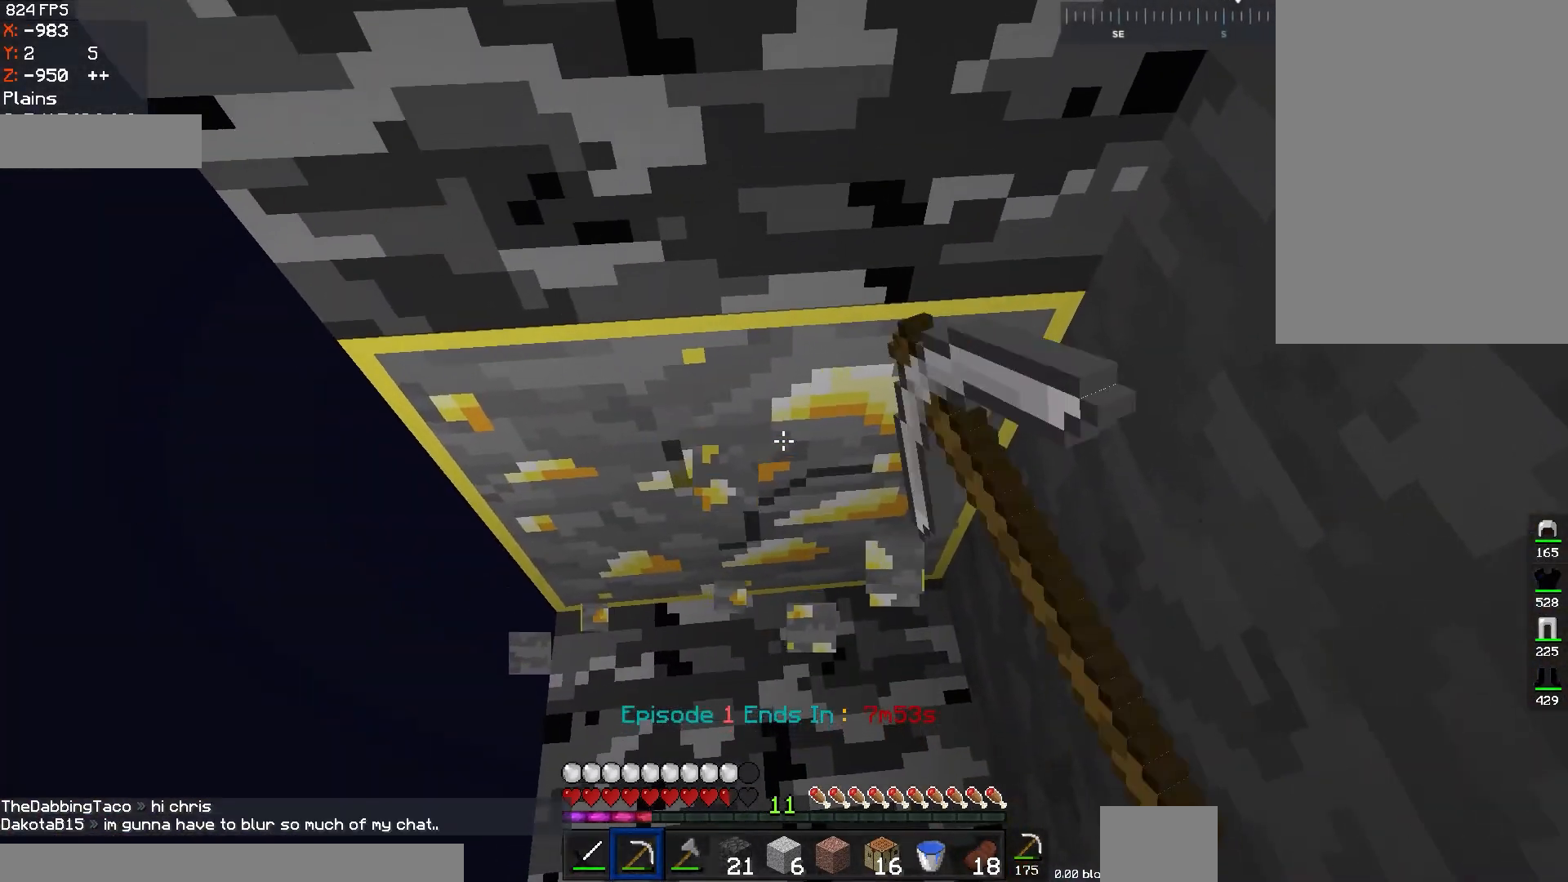
{"keys": [], "mouse": ["left"], "events": [[50, "a", "down"], [200, "a", "up"], [217, "w", "up"]]}
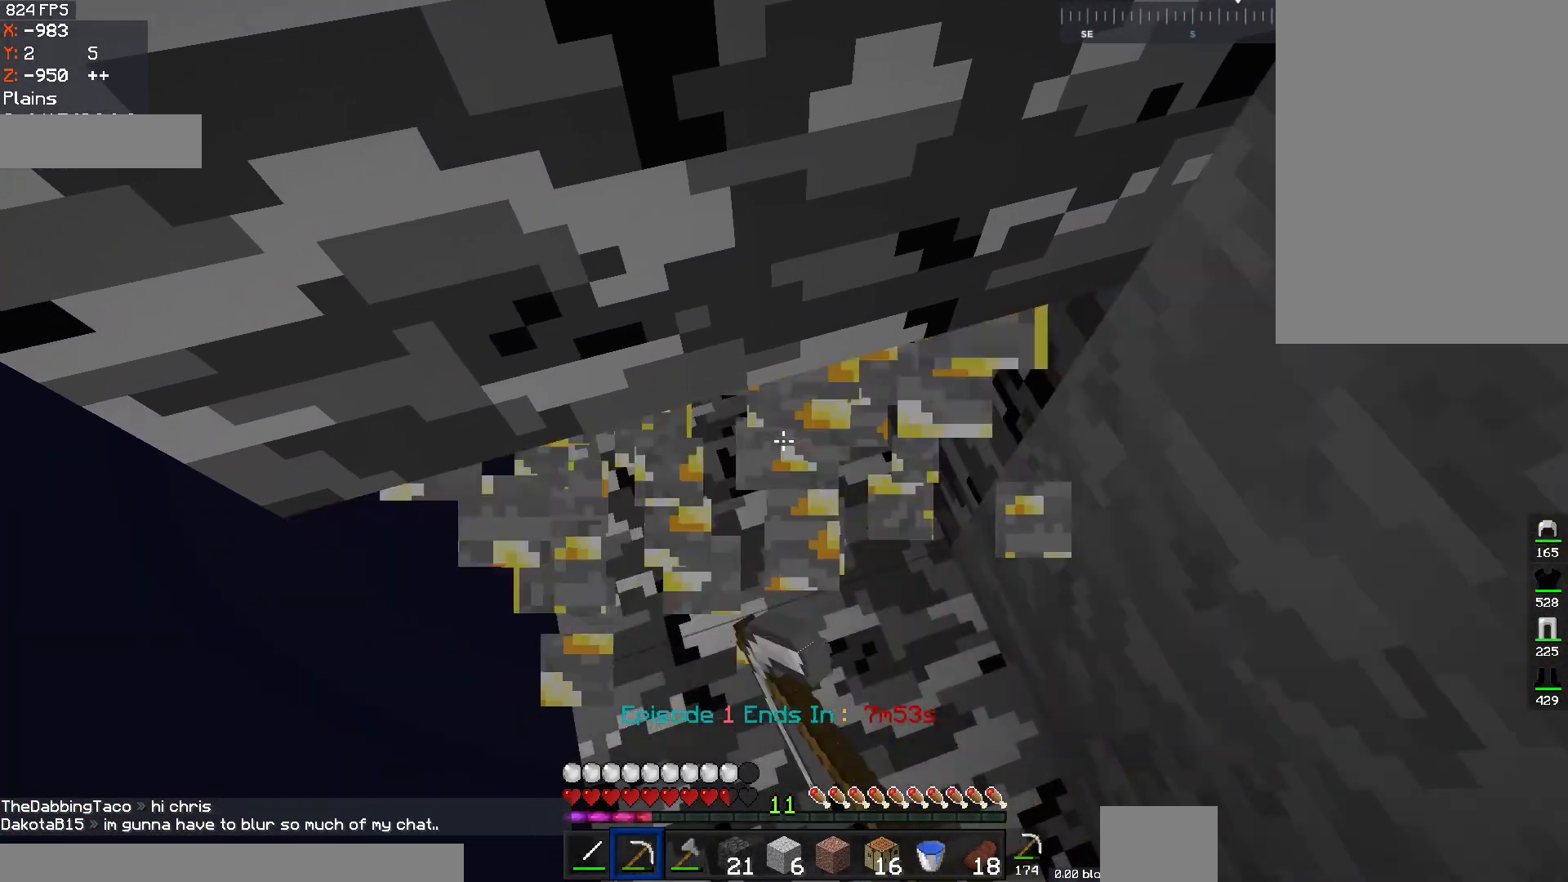
{"keys": [], "mouse": [], "events": [[217, "mouse_left", "up"]]}
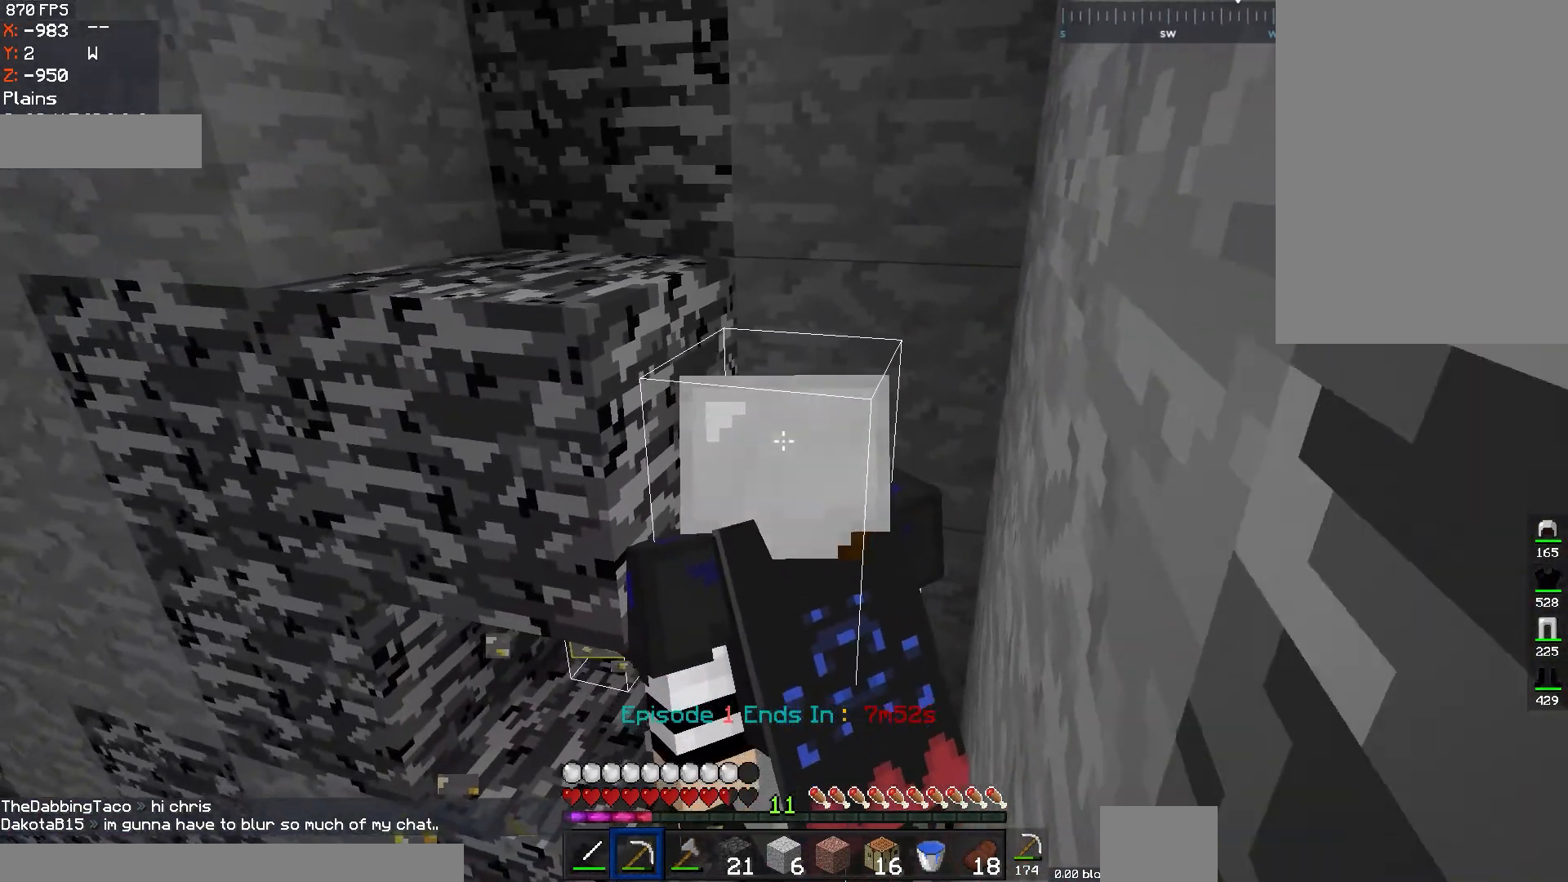
{"keys": ["w"], "mouse": [], "events": [[200, "w", "down"]]}
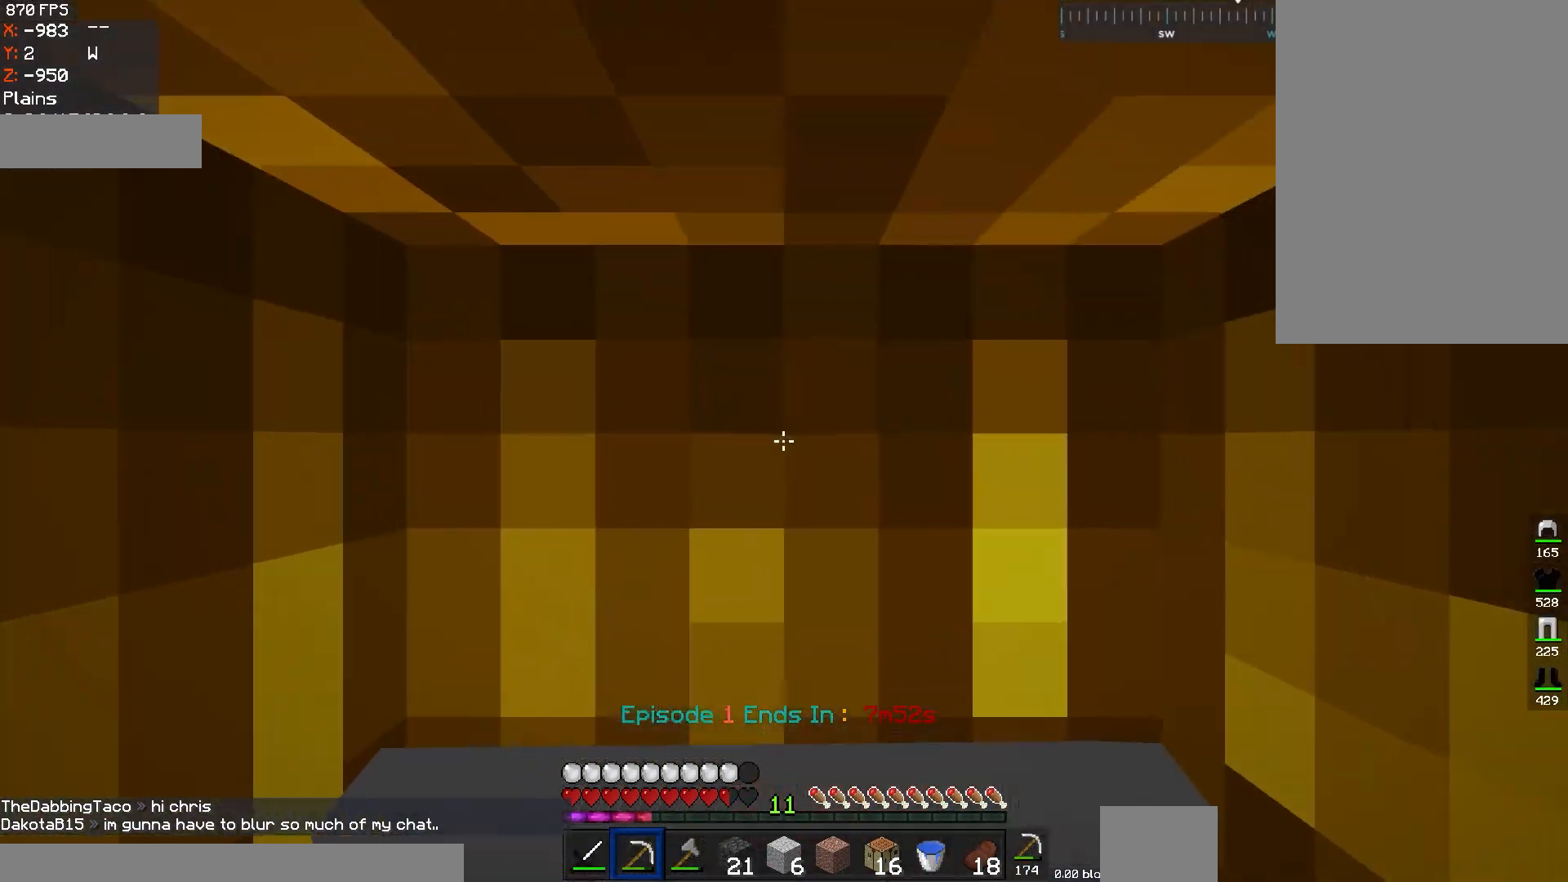
{"keys": [], "mouse": [], "events": [[16, "w", "up"]]}
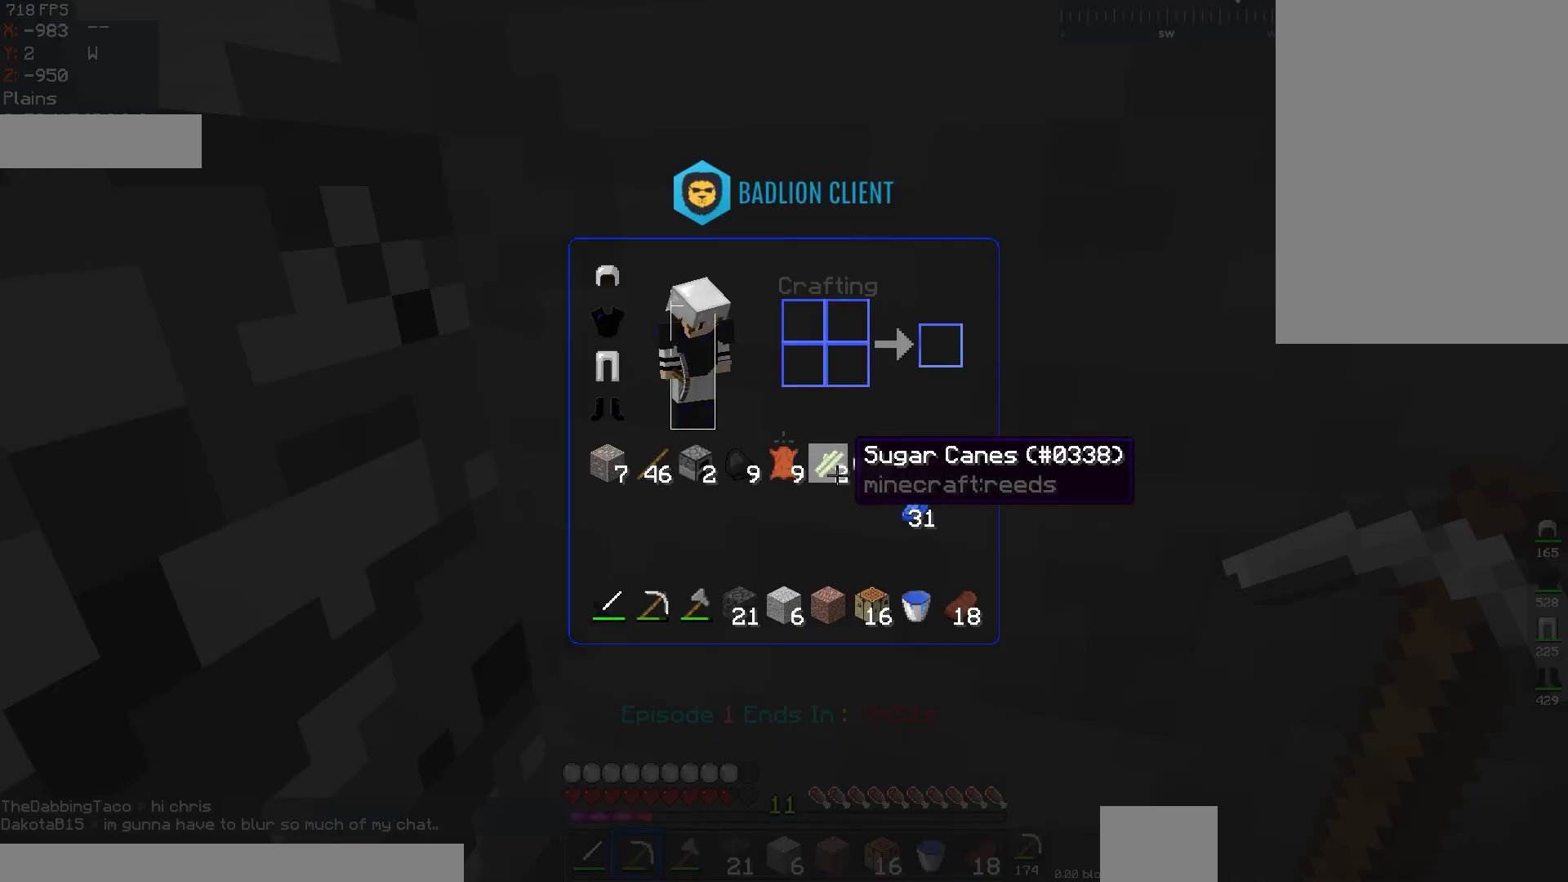
{"keys": [], "mouse": [], "events": []}
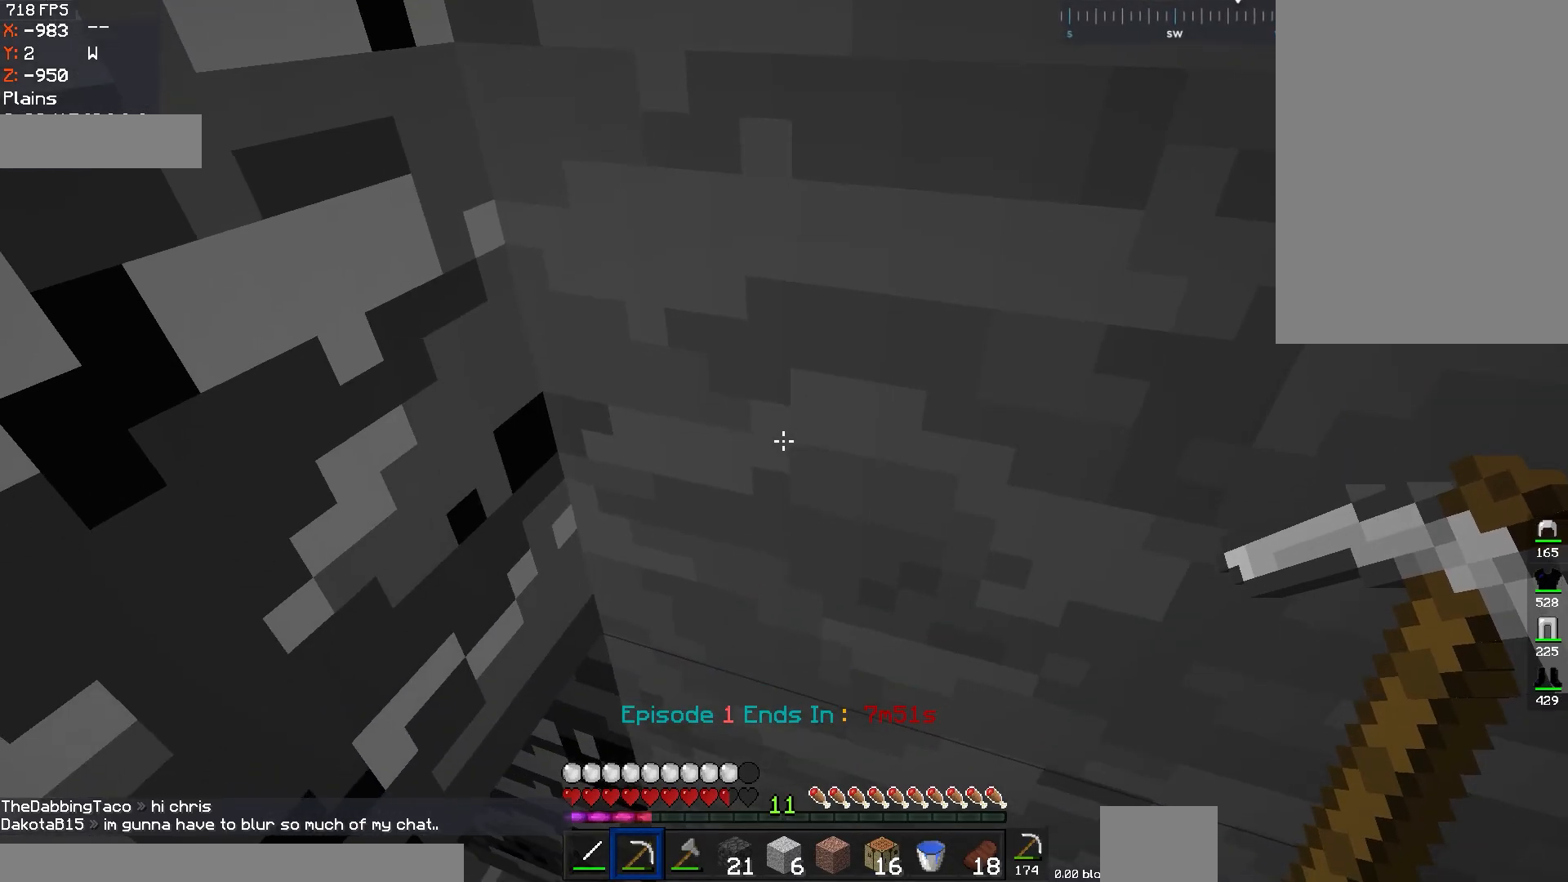
{"keys": [], "mouse": [], "events": [[150, "d", "down"], [300, "d", "up"]]}
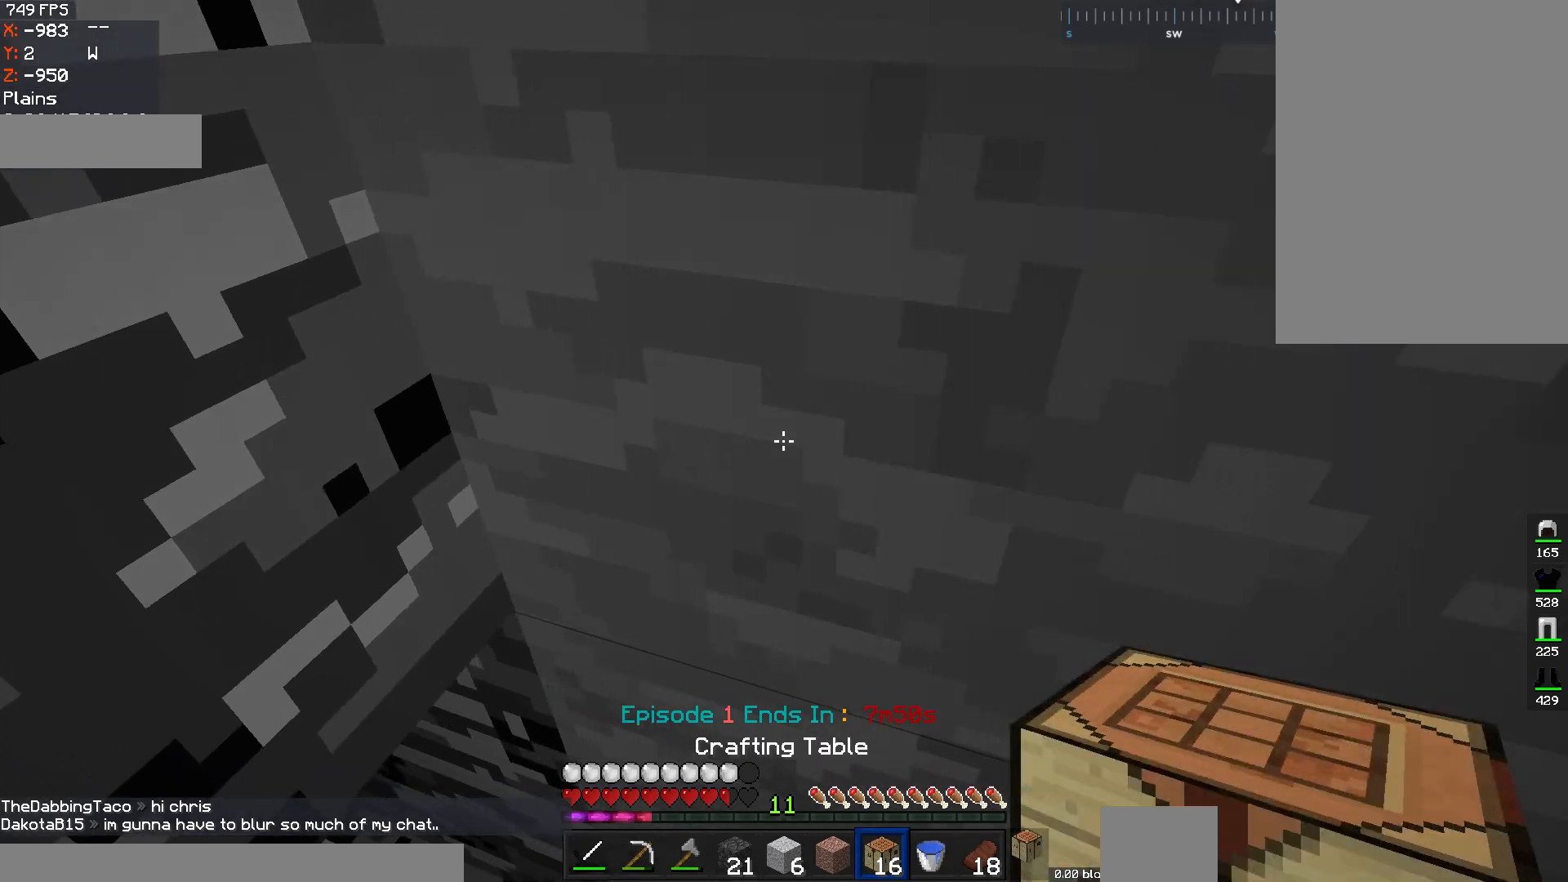
{"keys": ["space"], "mouse": [], "events": [[434, "space", "down"]]}
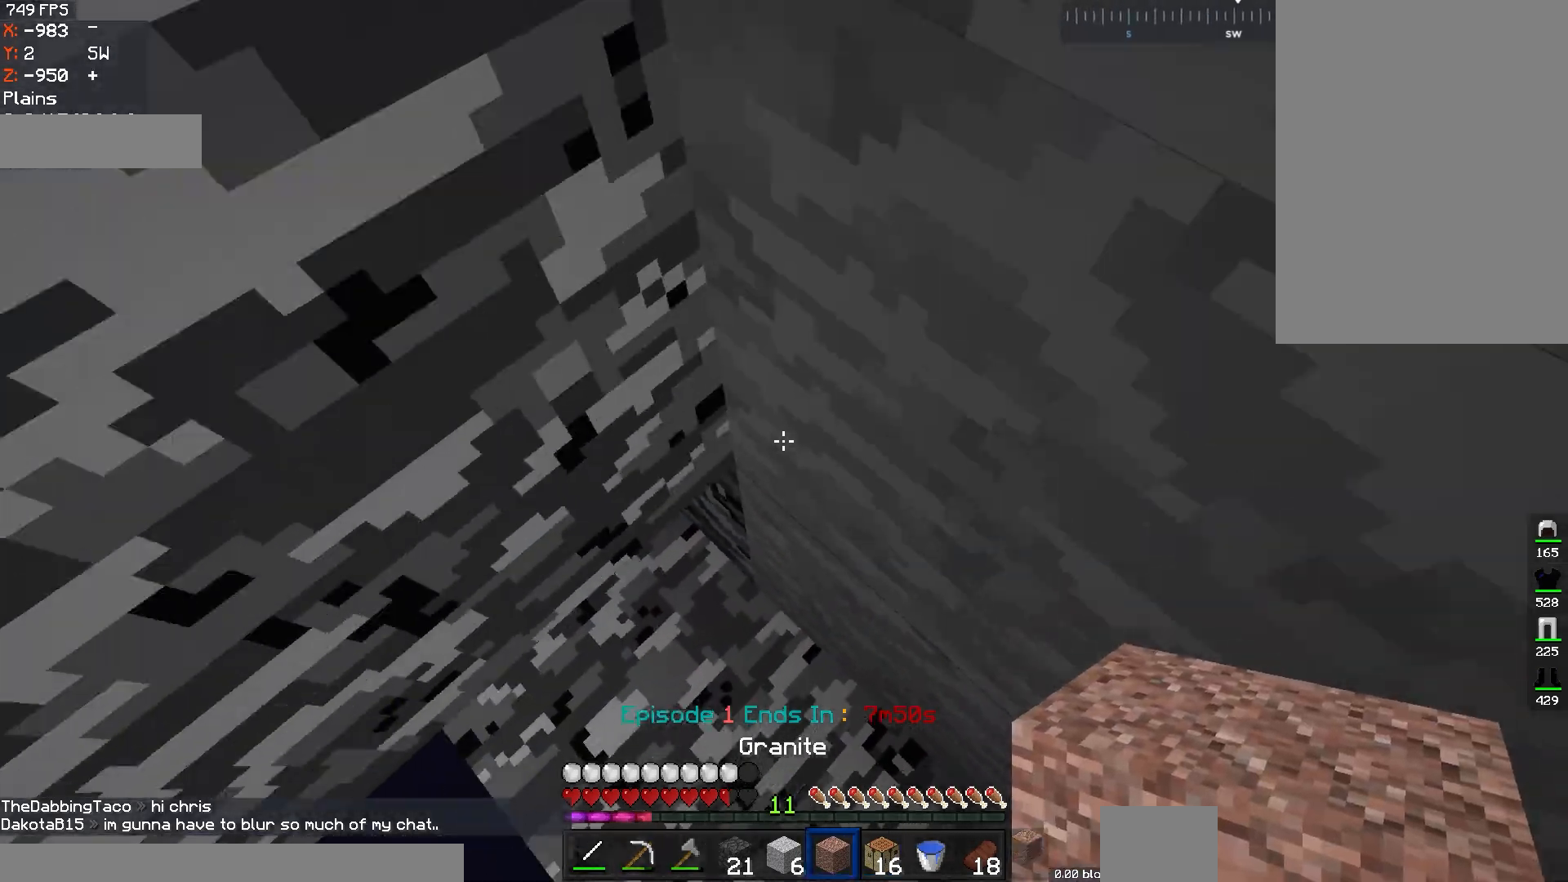
{"keys": ["a", "w"], "mouse": [], "events": [[133, "w", "down"], [183, "mouse_right", "down"], [233, "space", "up"], [283, "a", "down"], [300, "mouse_right", "up"]]}
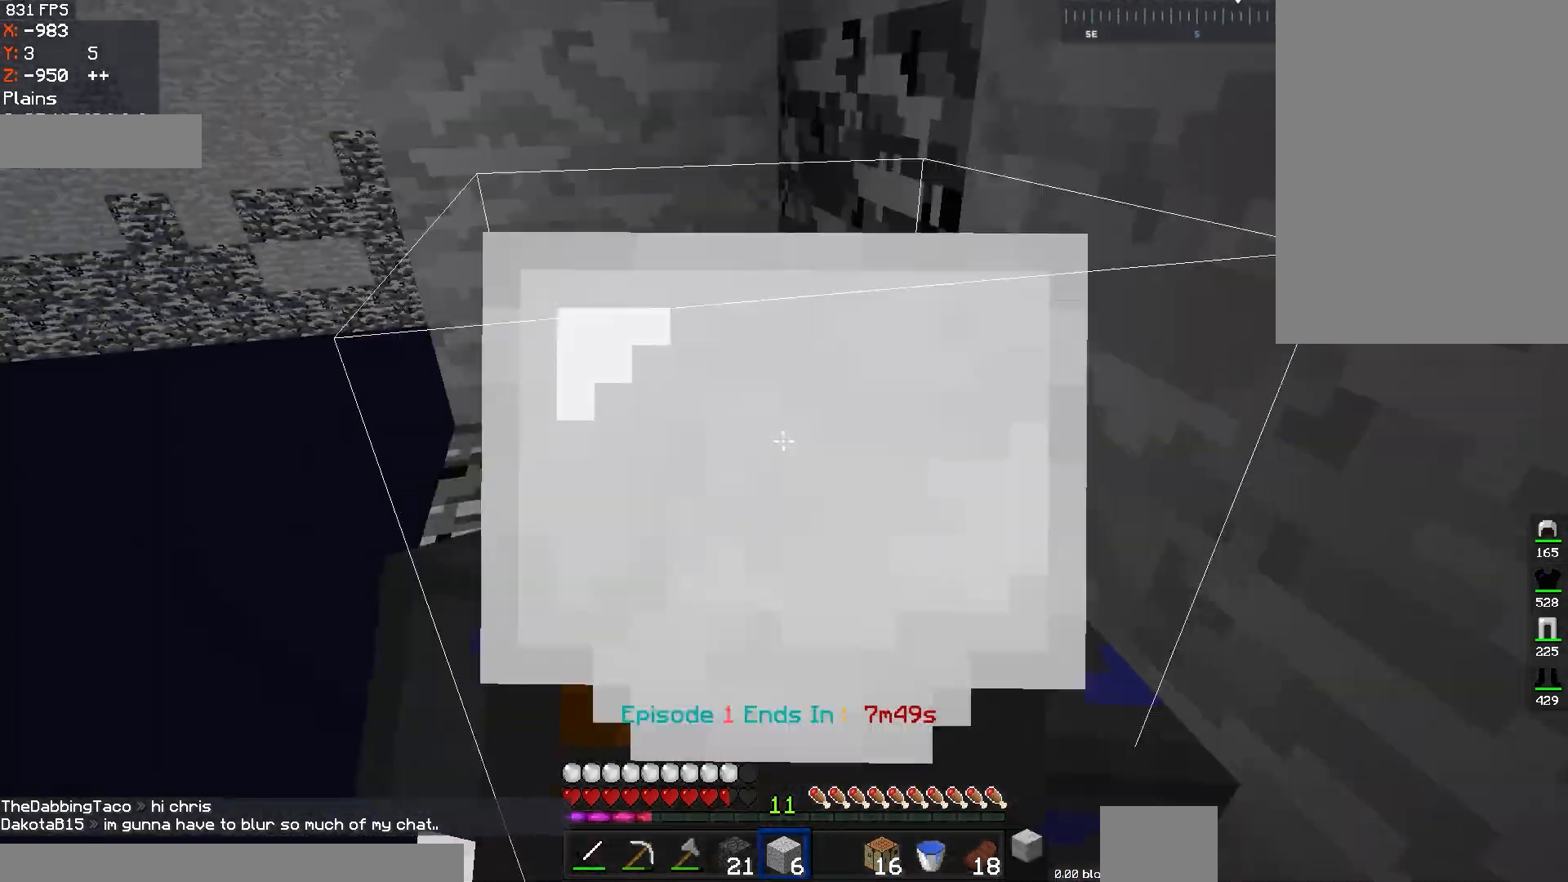
{"keys": ["a", "w"], "mouse": [], "events": [[84, "space", "down"], [384, "space", "up"], [401, "a", "up"], [434, "a", "down"]]}
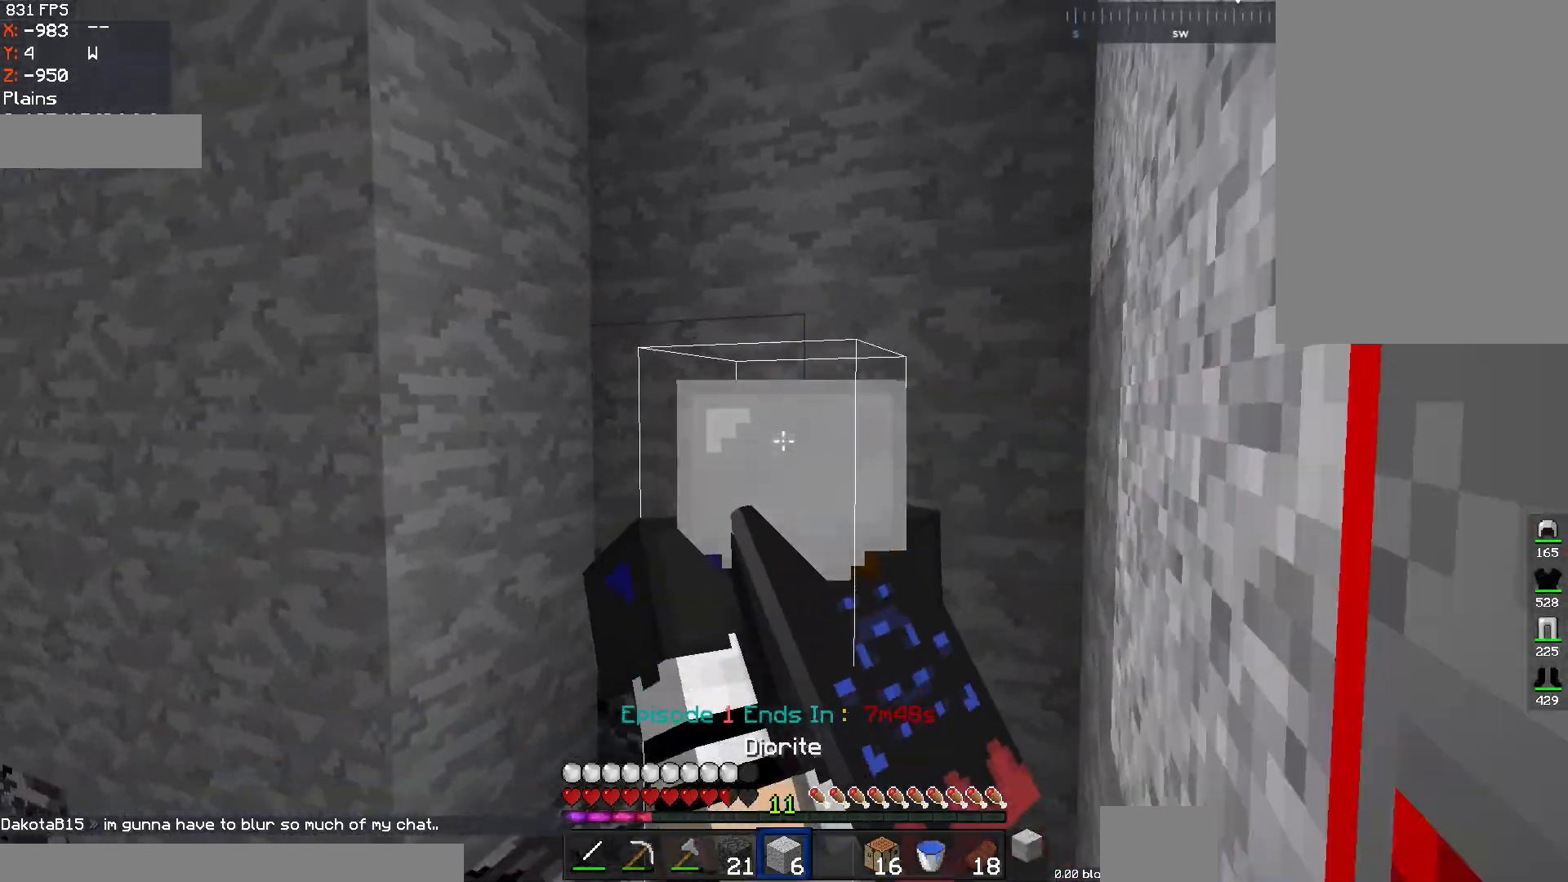
{"keys": ["space", "w"], "mouse": [], "events": [[383, "space", "down"], [400, "a", "up"]]}
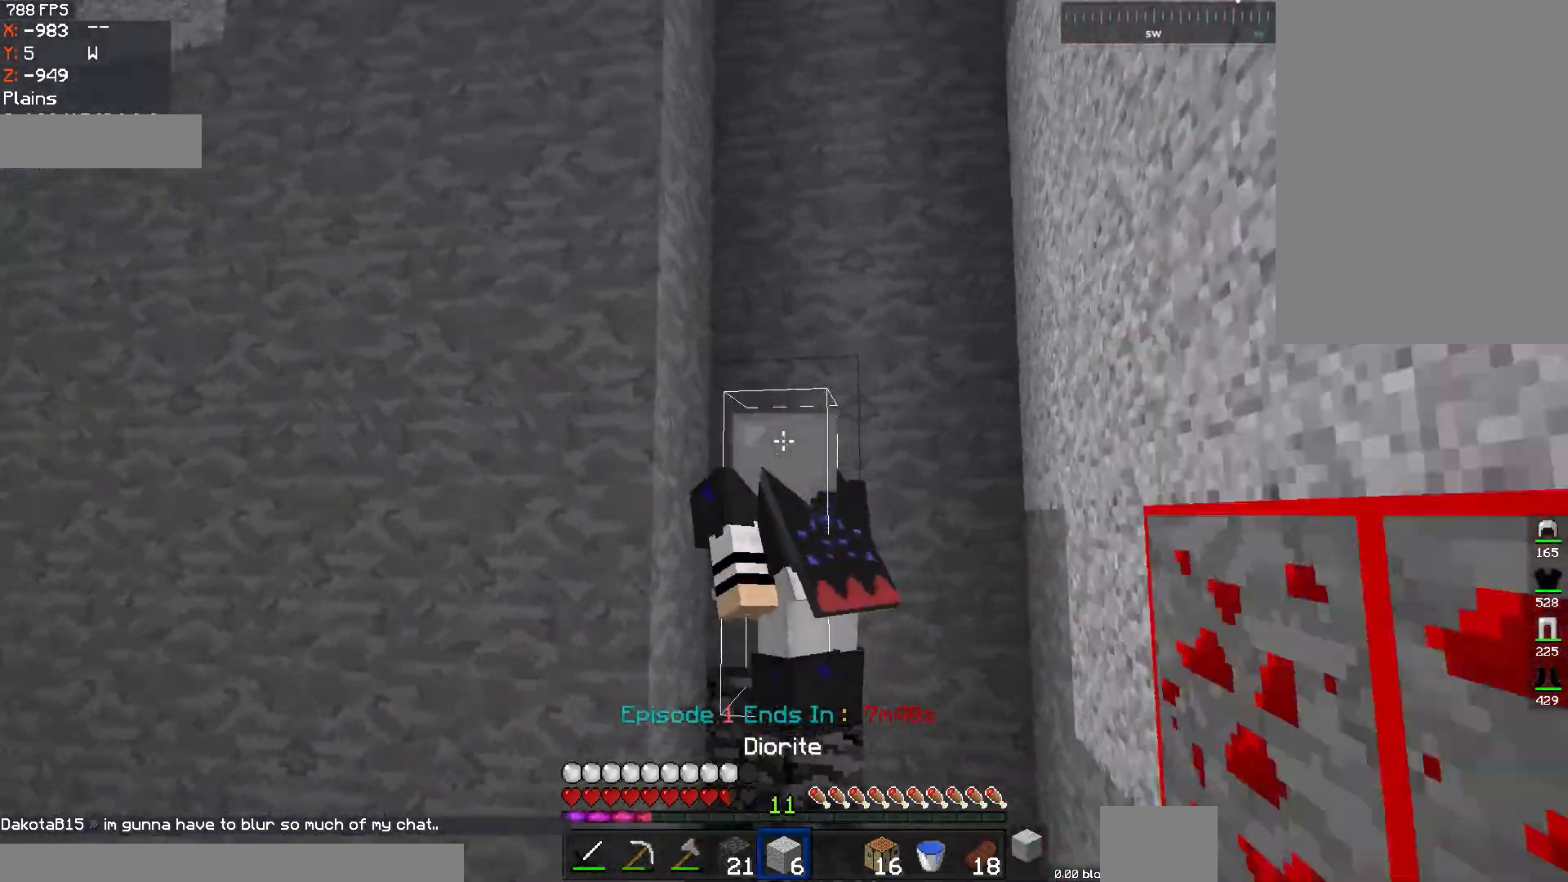
{"keys": ["space"], "mouse": [], "events": [[34, "w", "up"], [134, "space", "up"], [234, "mouse_right", "down"], [301, "mouse_right", "up"], [384, "space", "down"]]}
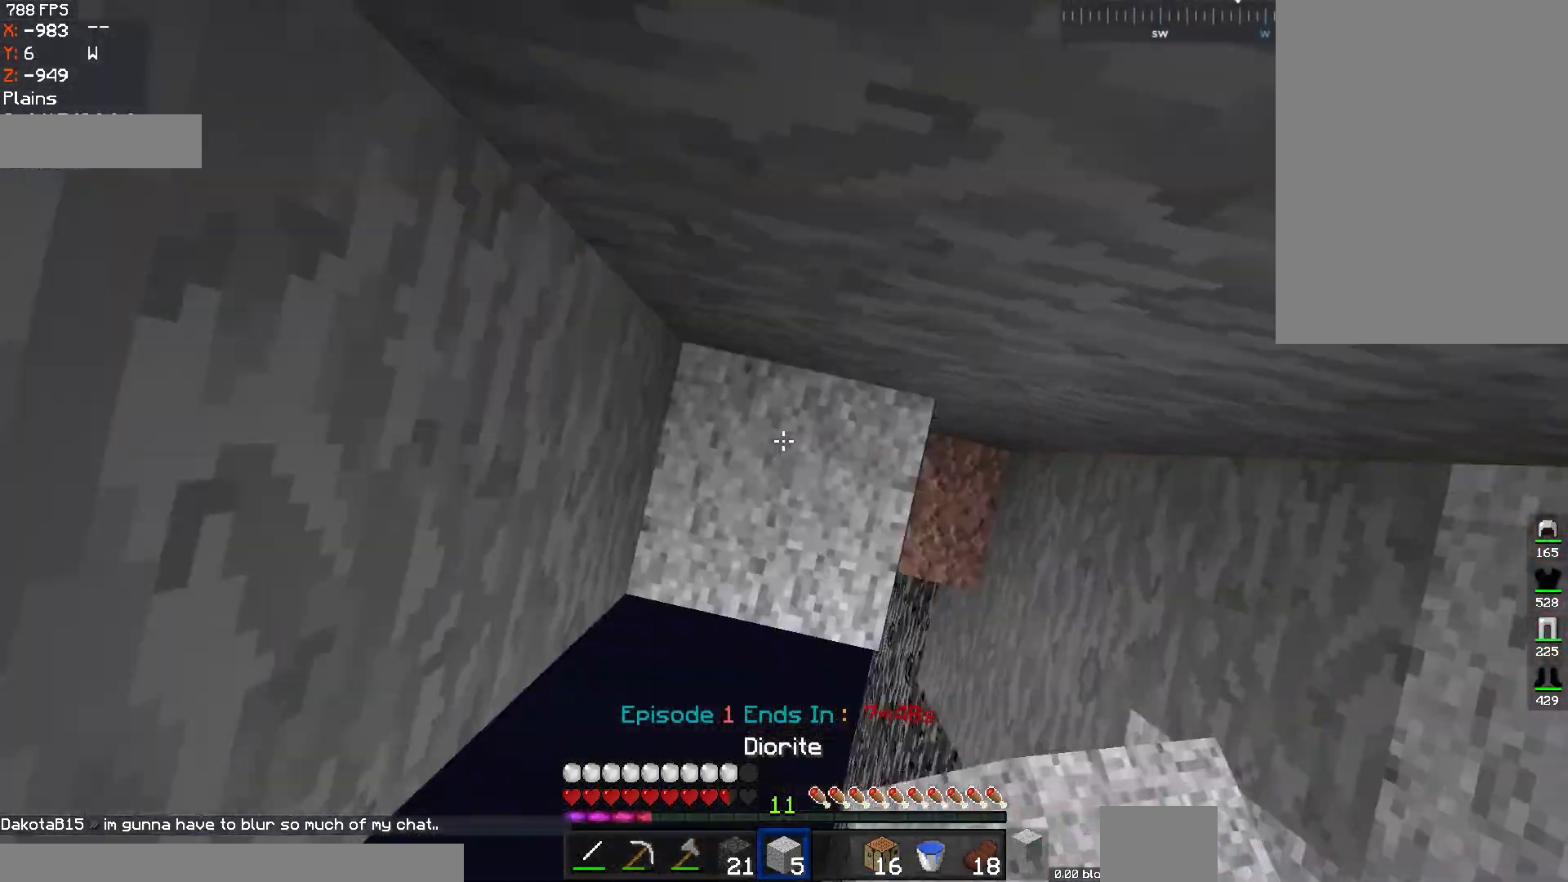
{"keys": ["d", "w"], "mouse": [], "events": [[83, "mouse_right", "down"], [167, "space", "up"], [250, "mouse_right", "up"], [333, "d", "down"], [434, "w", "down"]]}
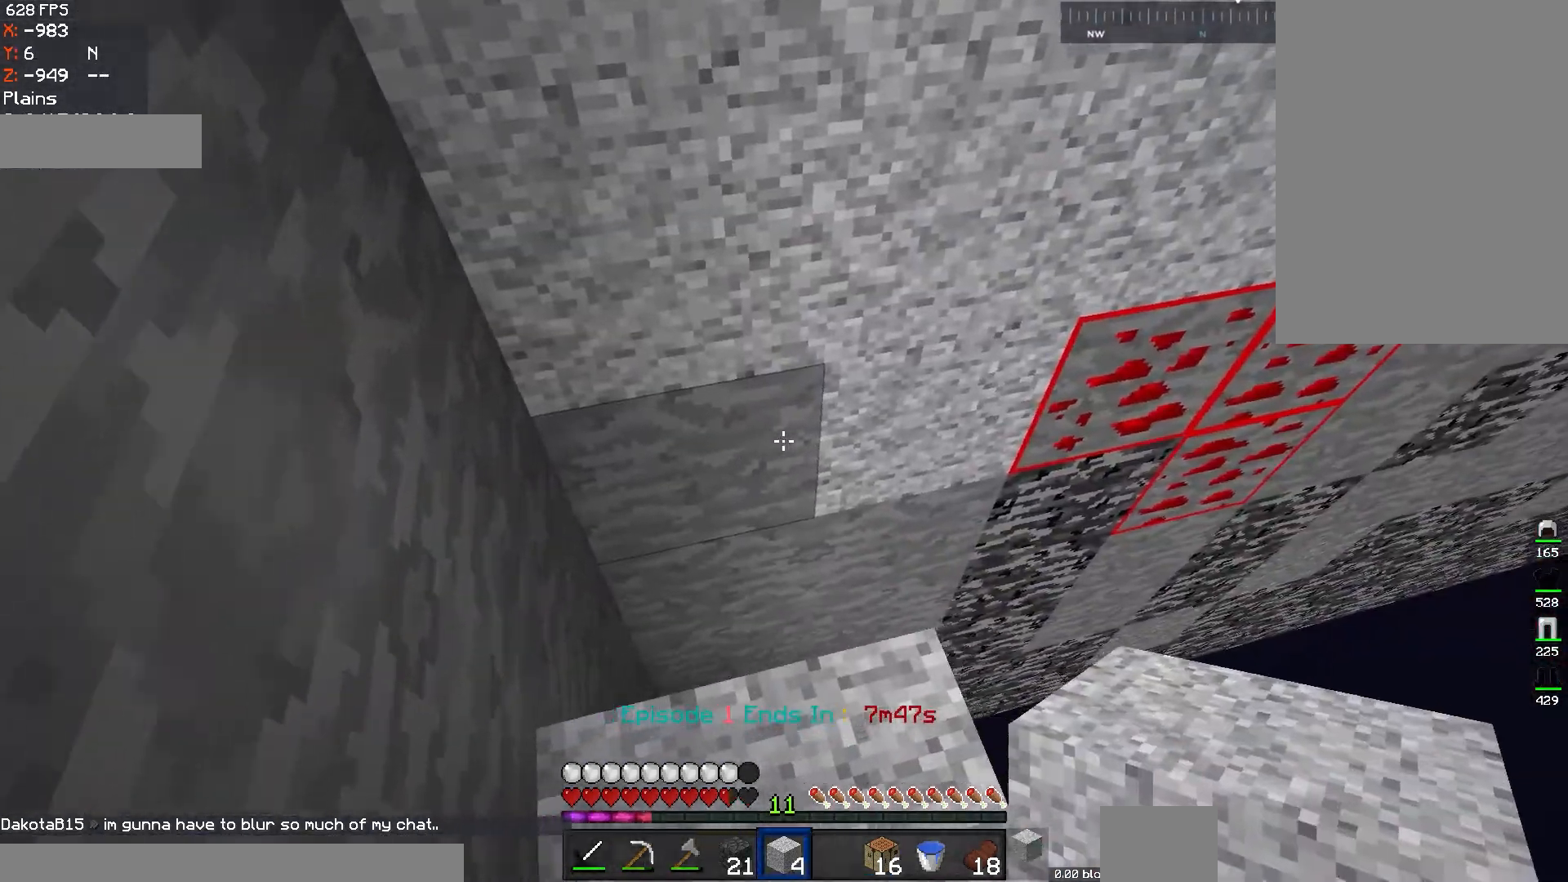
{"keys": ["a"], "mouse": [], "events": [[250, "d", "up"], [250, "w", "up"], [434, "a", "down"]]}
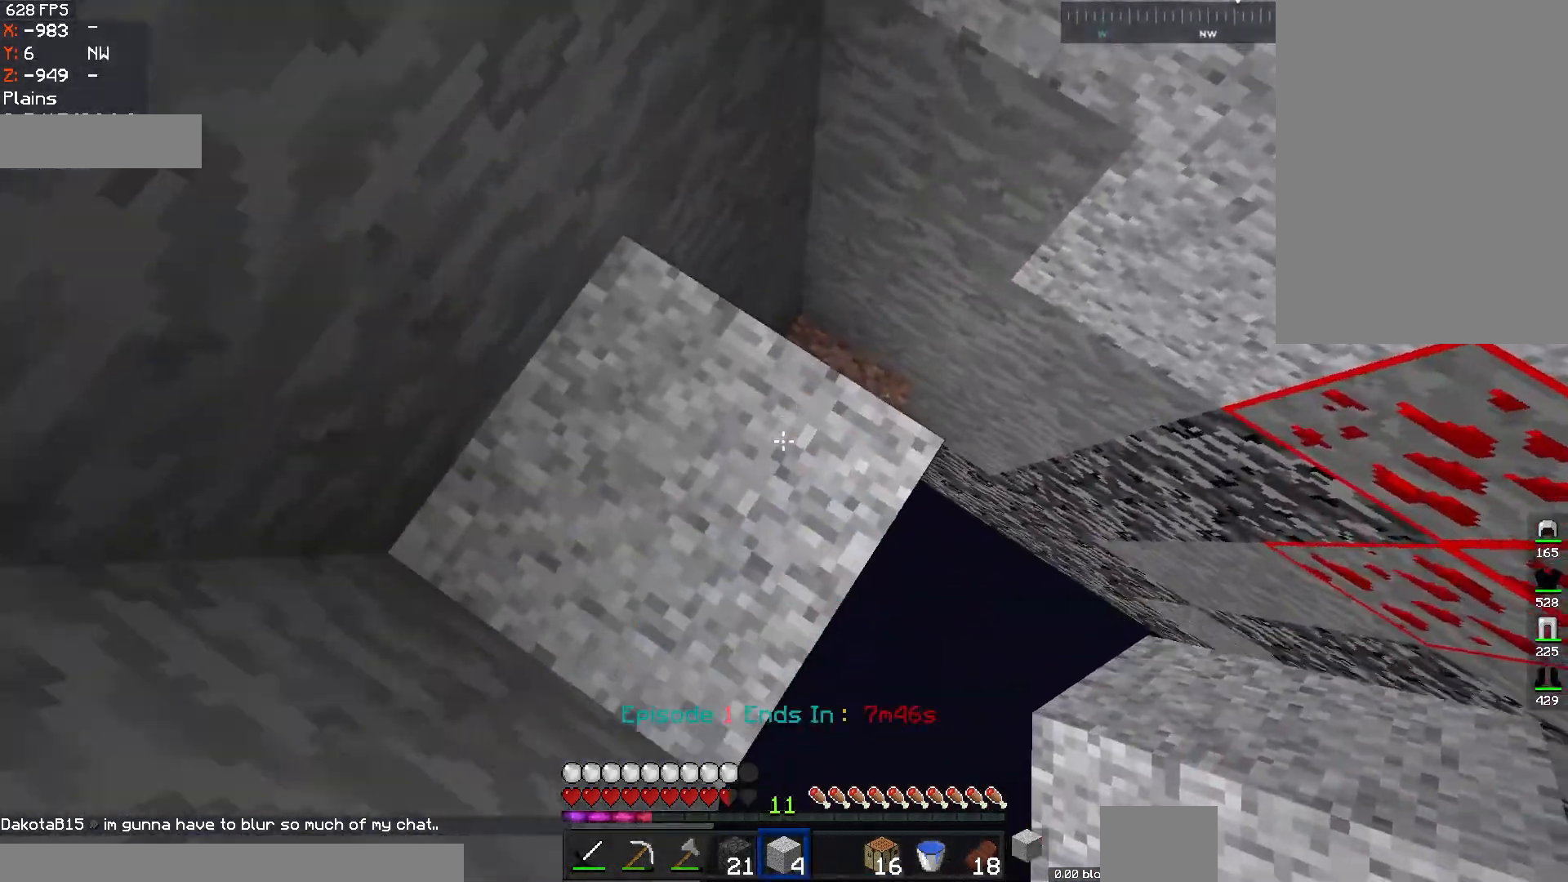
{"keys": ["space"], "mouse": [], "events": [[33, "space", "down"], [283, "mouse_right", "down"], [317, "space", "up"], [400, "a", "up"], [450, "mouse_right", "up"], [484, "space", "down"]]}
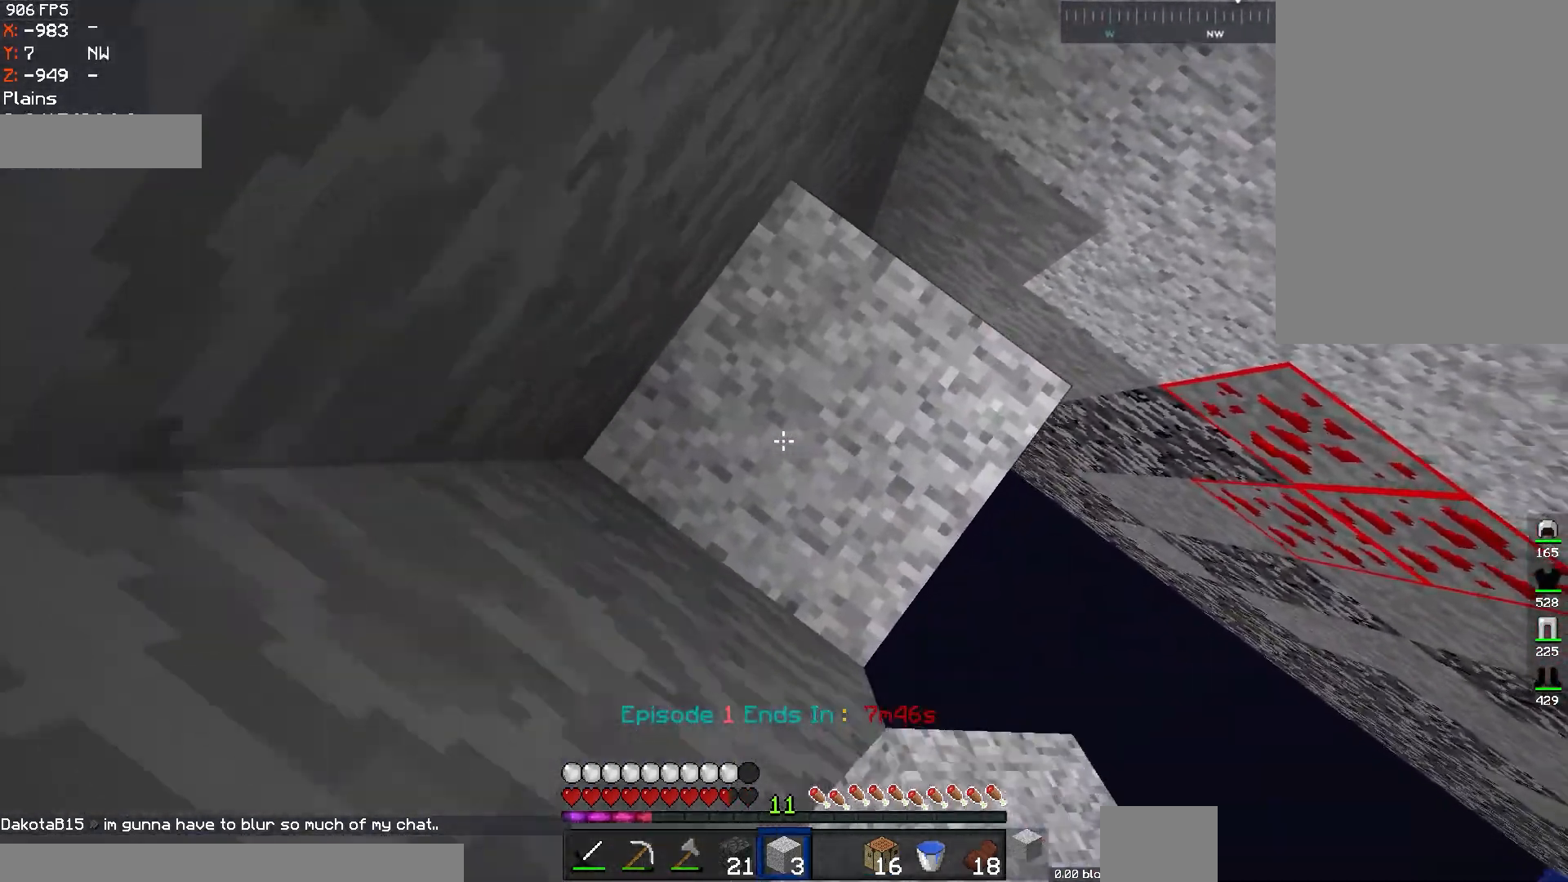
{"keys": ["space"], "mouse": [], "events": [[184, "mouse_right", "down"], [267, "space", "up"], [301, "mouse_right", "up"], [384, "space", "down"]]}
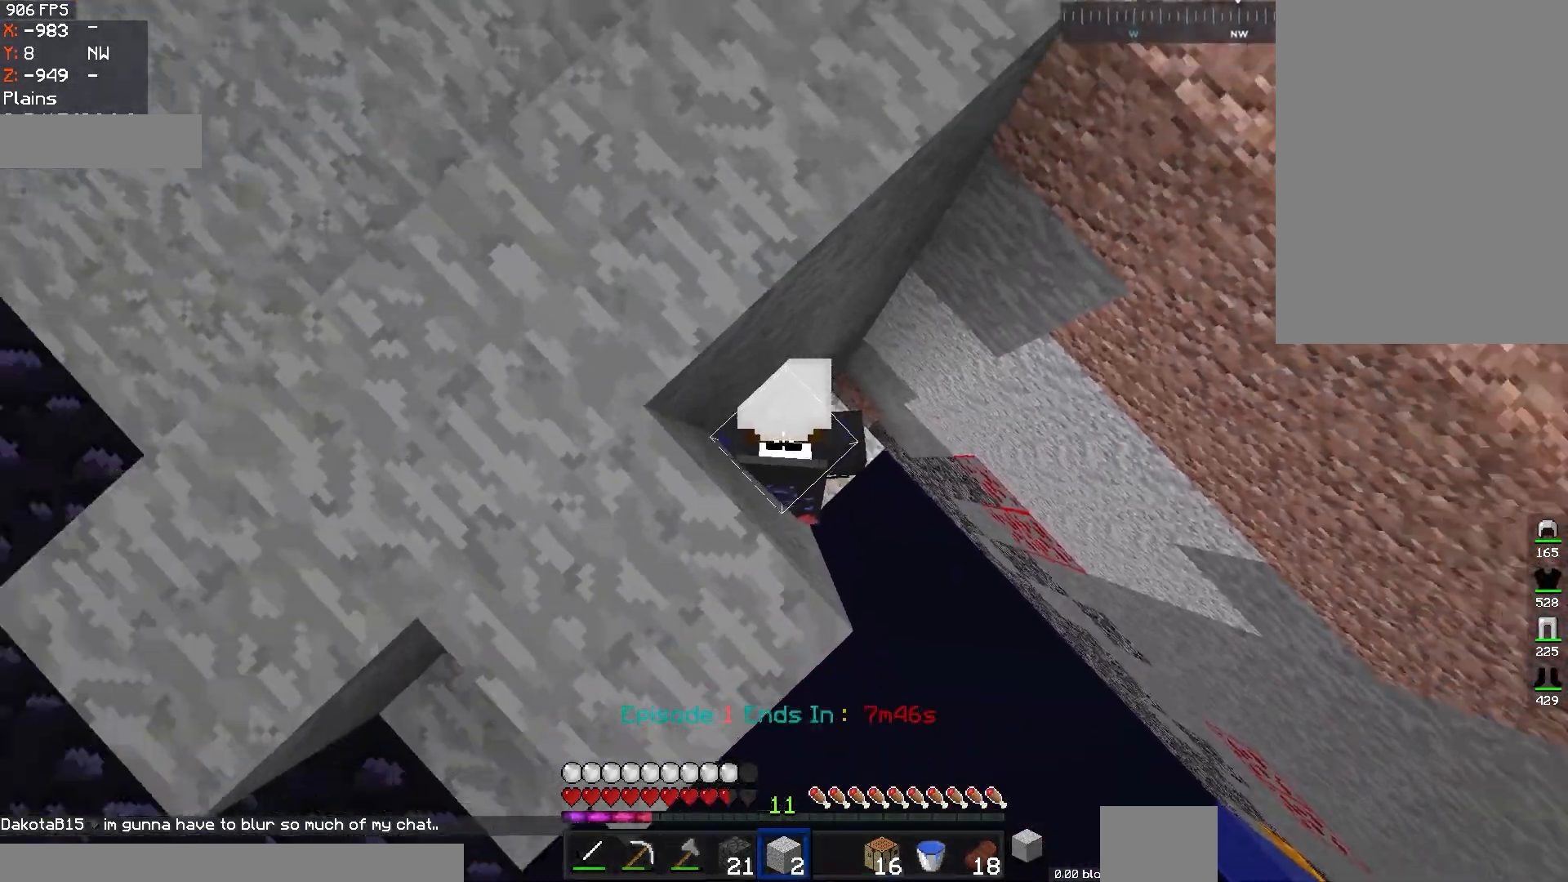
{"keys": ["space"], "mouse": [], "events": [[133, "mouse_right", "down"], [167, "space", "up"], [283, "mouse_right", "up"], [283, "space", "down"]]}
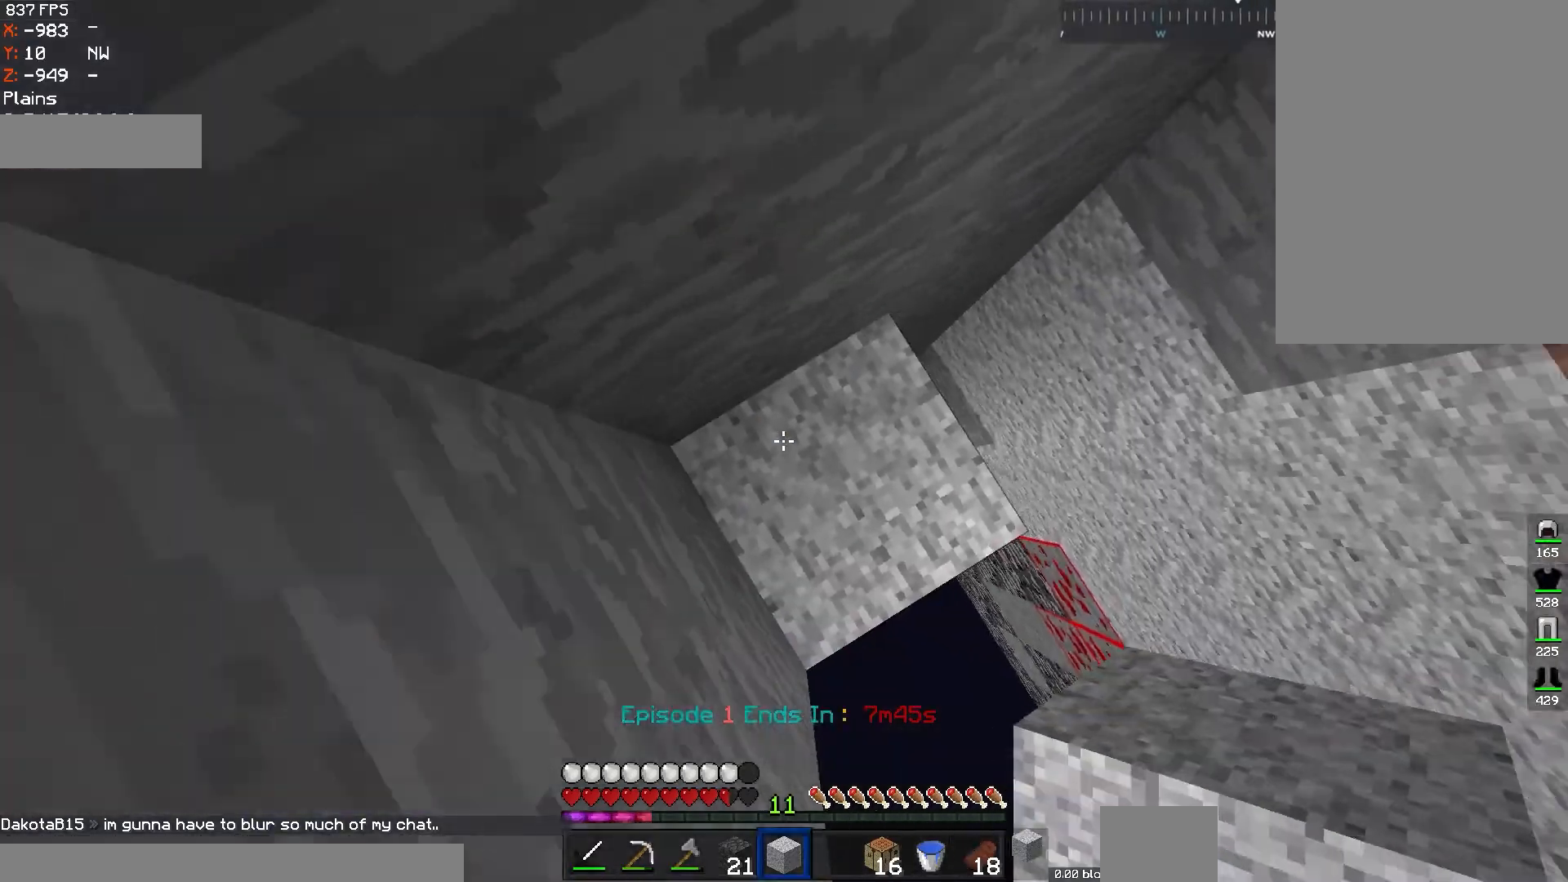
{"keys": ["space"], "mouse": [], "events": [[84, "mouse_right", "down"], [117, "space", "up"], [251, "mouse_right", "up"], [284, "space", "down"]]}
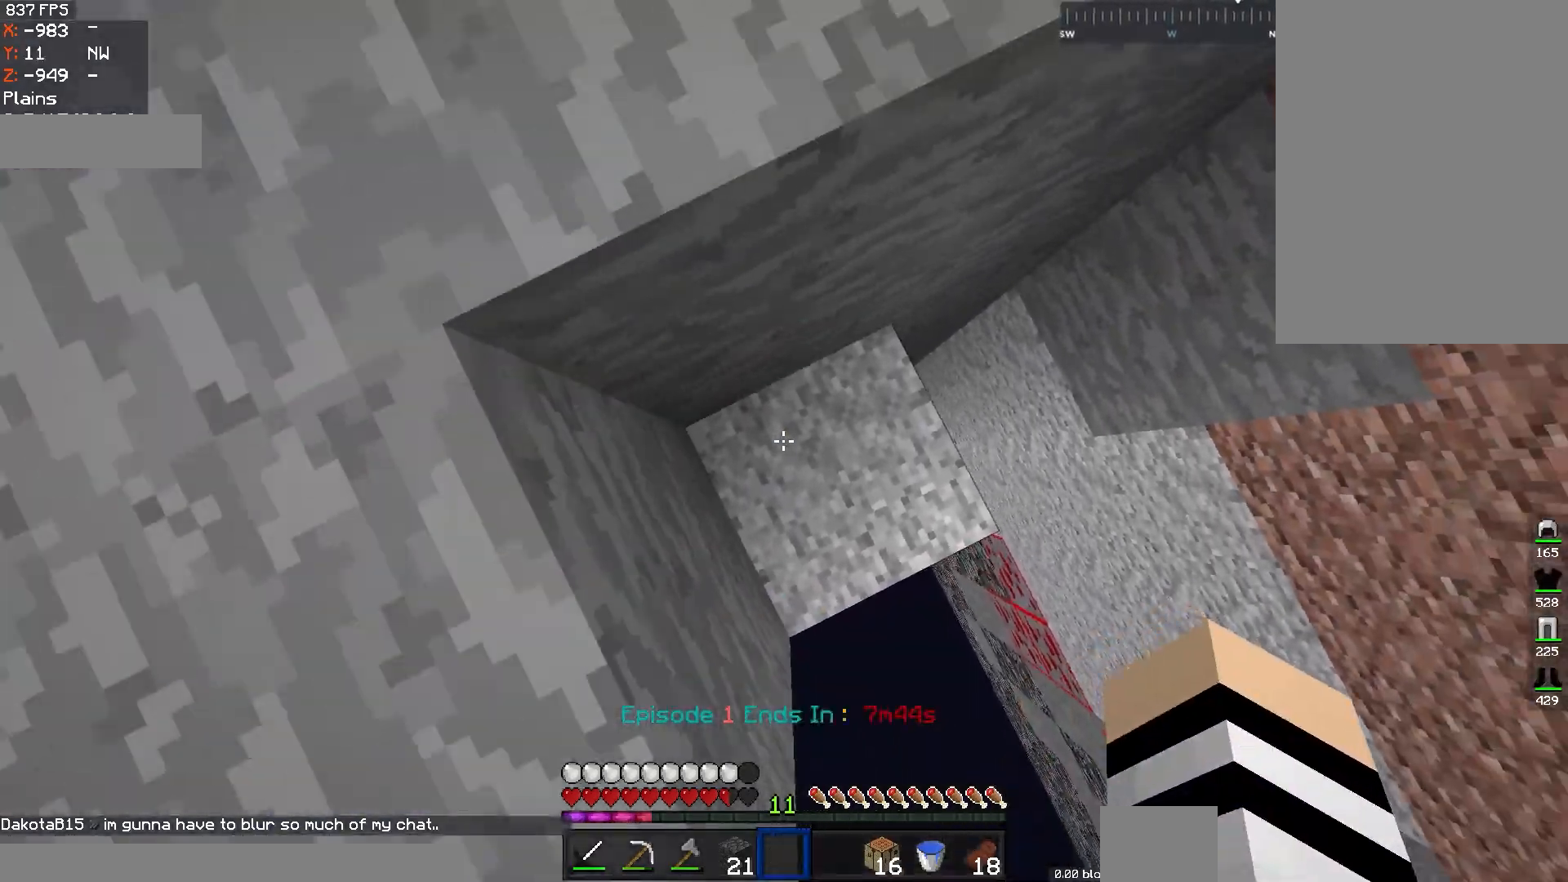
{"keys": ["space"], "mouse": [], "events": [[83, "space", "up"], [233, "space", "down"], [283, "mouse_right", "down"], [500, "mouse_right", "up"]]}
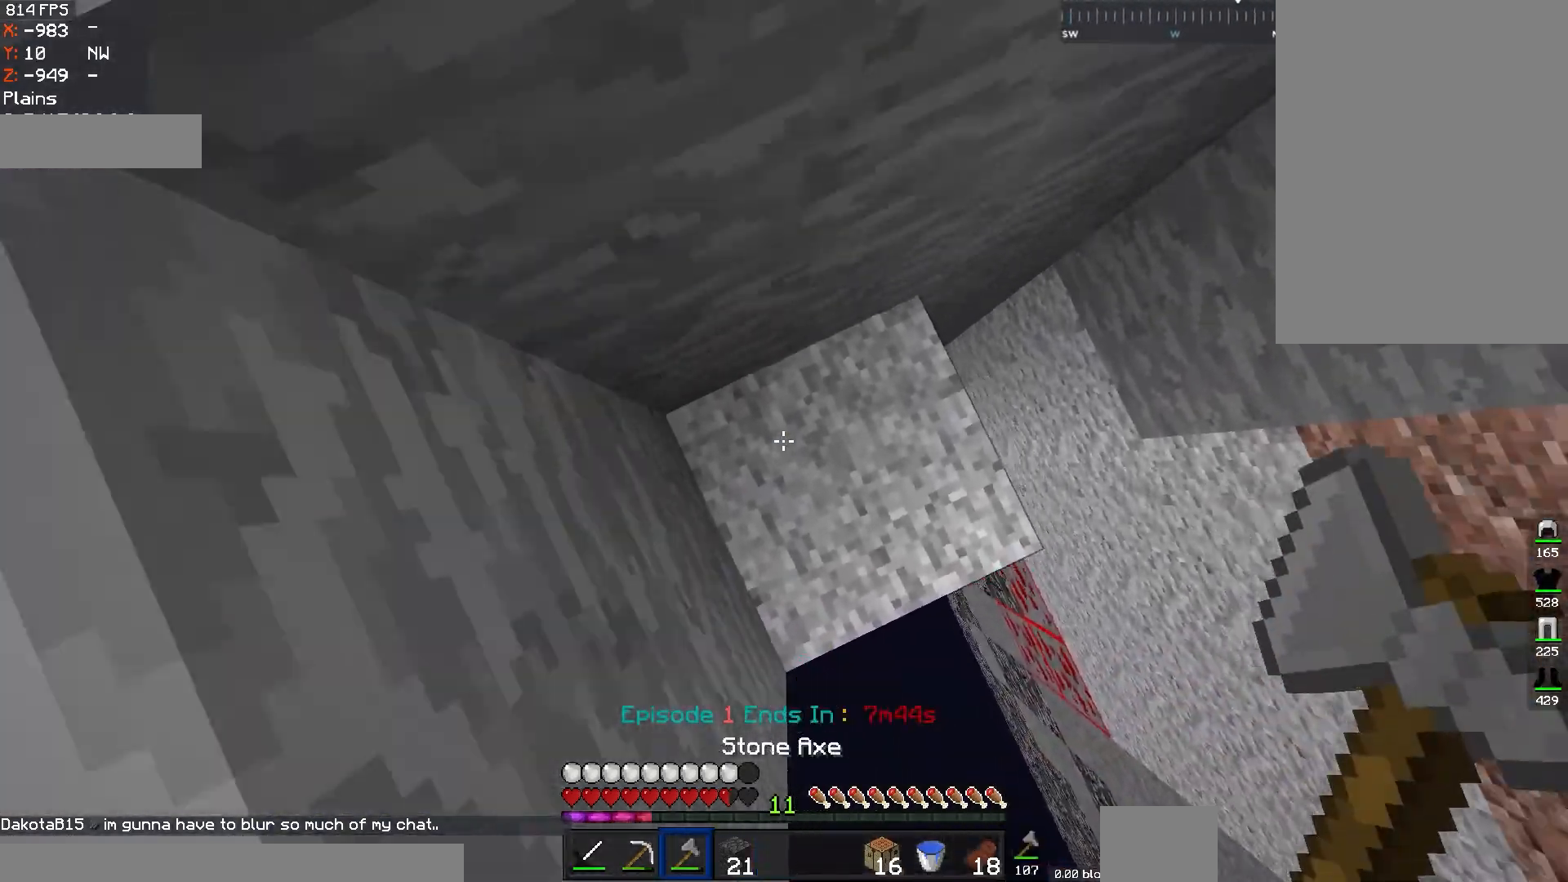
{"keys": ["space", "w"], "mouse": [], "events": [[134, "space", "up"], [234, "space", "down"], [334, "mouse_right", "down"], [434, "w", "down"], [501, "mouse_right", "up"]]}
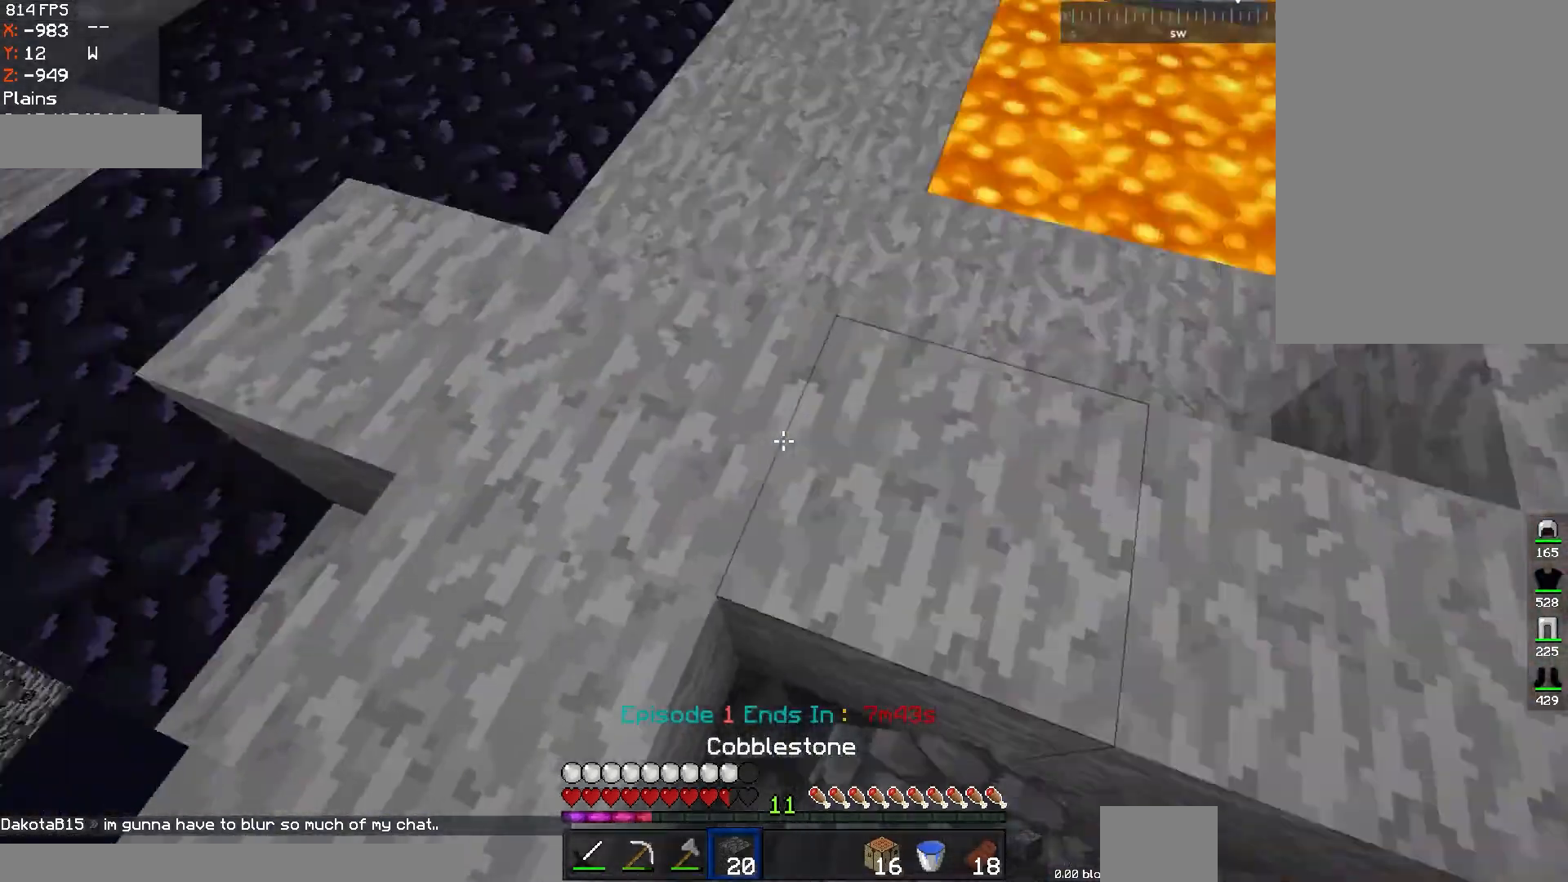
{"keys": ["w"], "mouse": [], "events": [[167, "space", "up"]]}
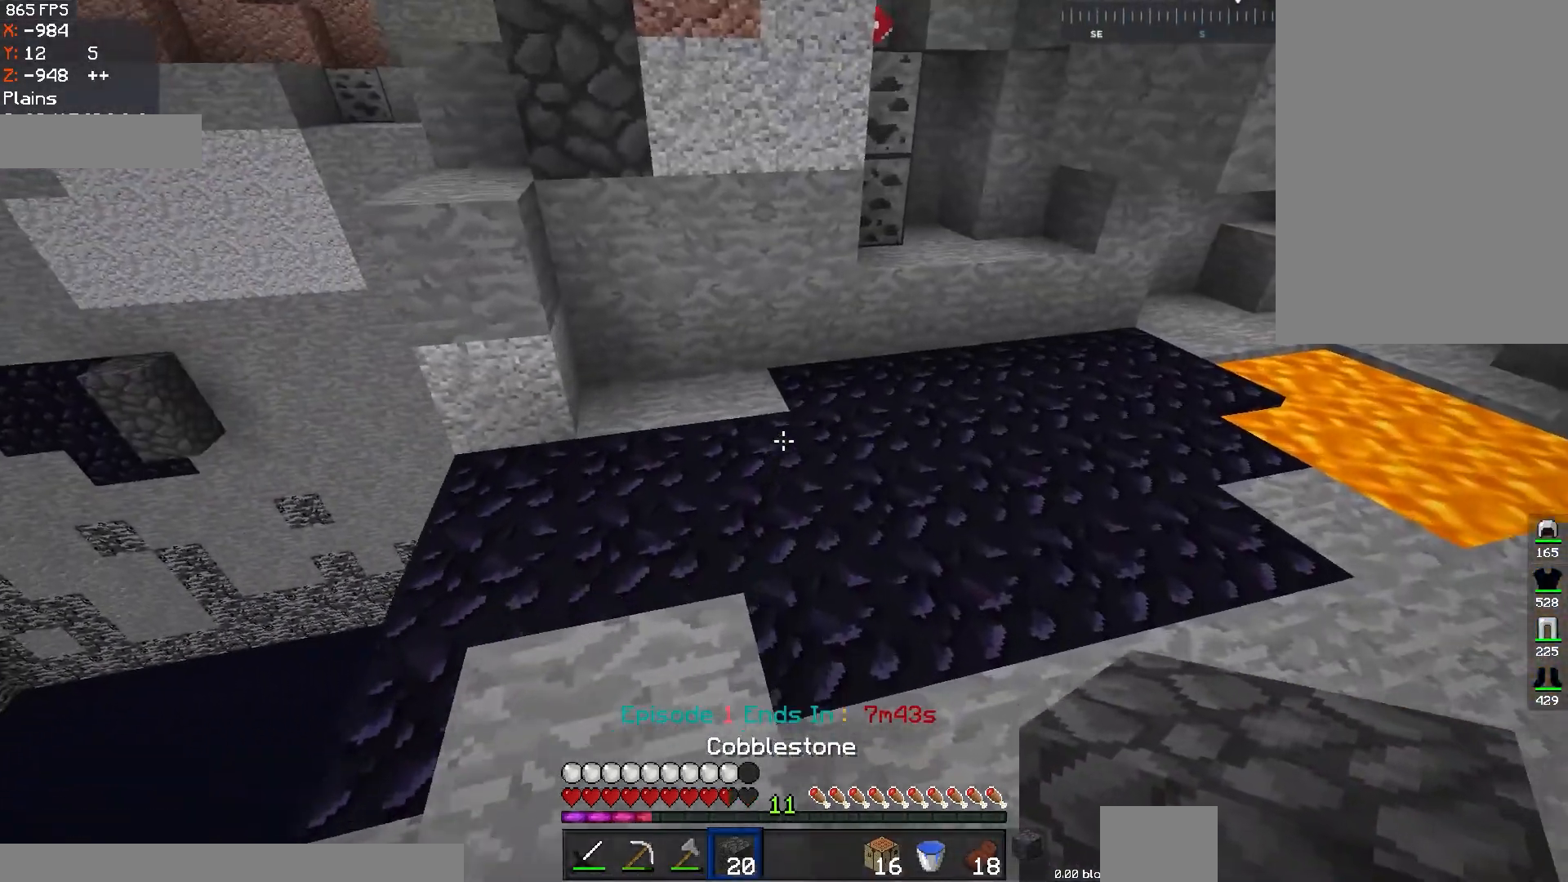
{"keys": ["w"], "mouse": ["right"], "events": [[451, "mouse_right", "down"]]}
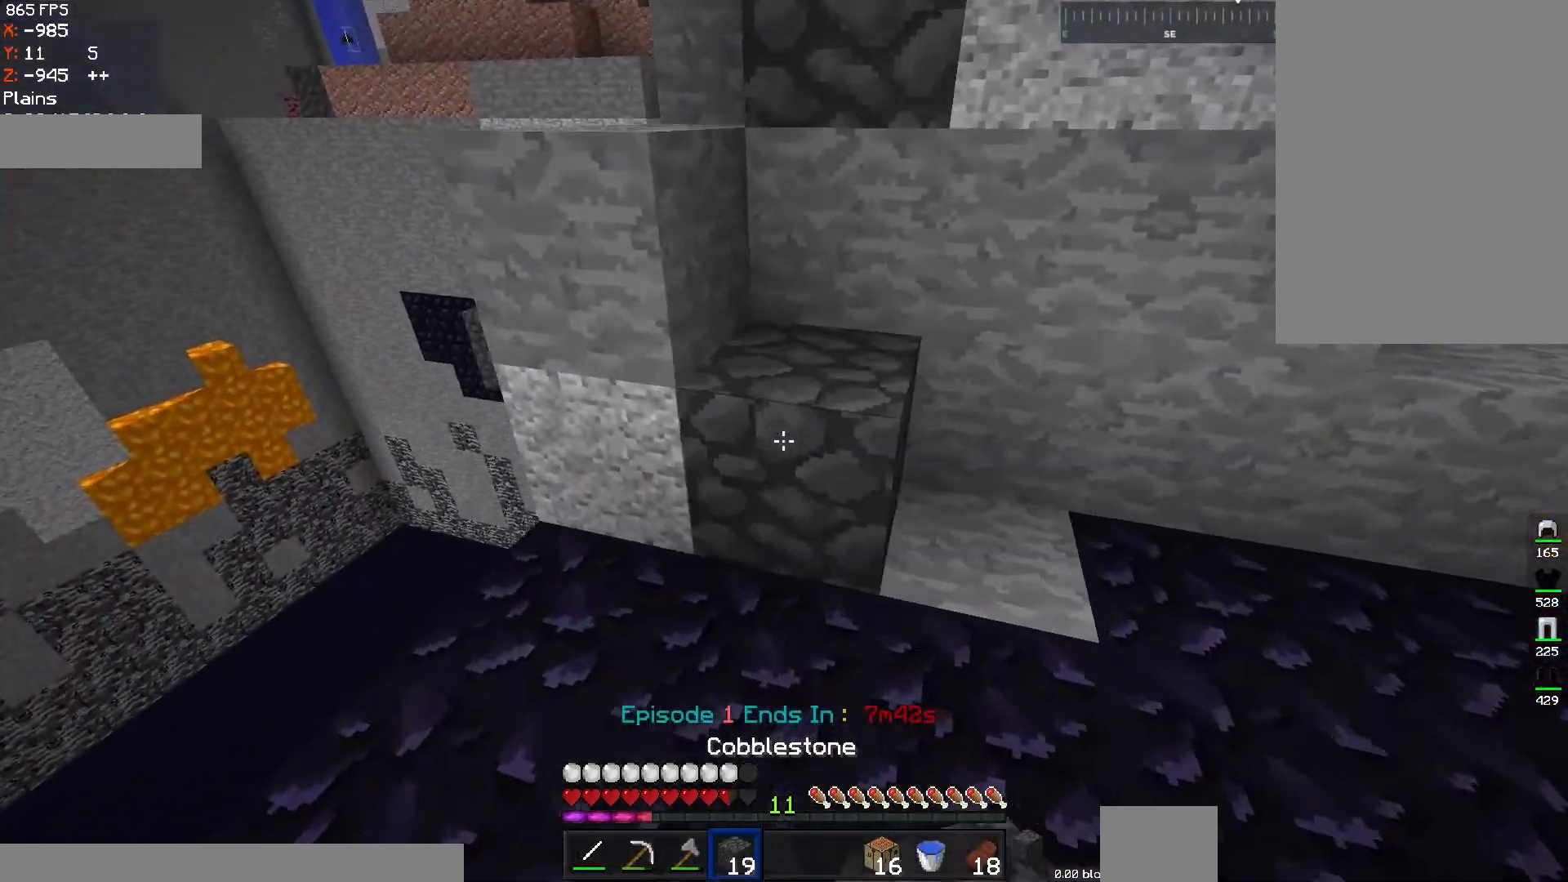
{"keys": ["a", "w"], "mouse": [], "events": [[83, "space", "down"], [100, "mouse_right", "up"], [133, "d", "down"], [267, "space", "up"], [333, "a", "down"], [333, "d", "up"]]}
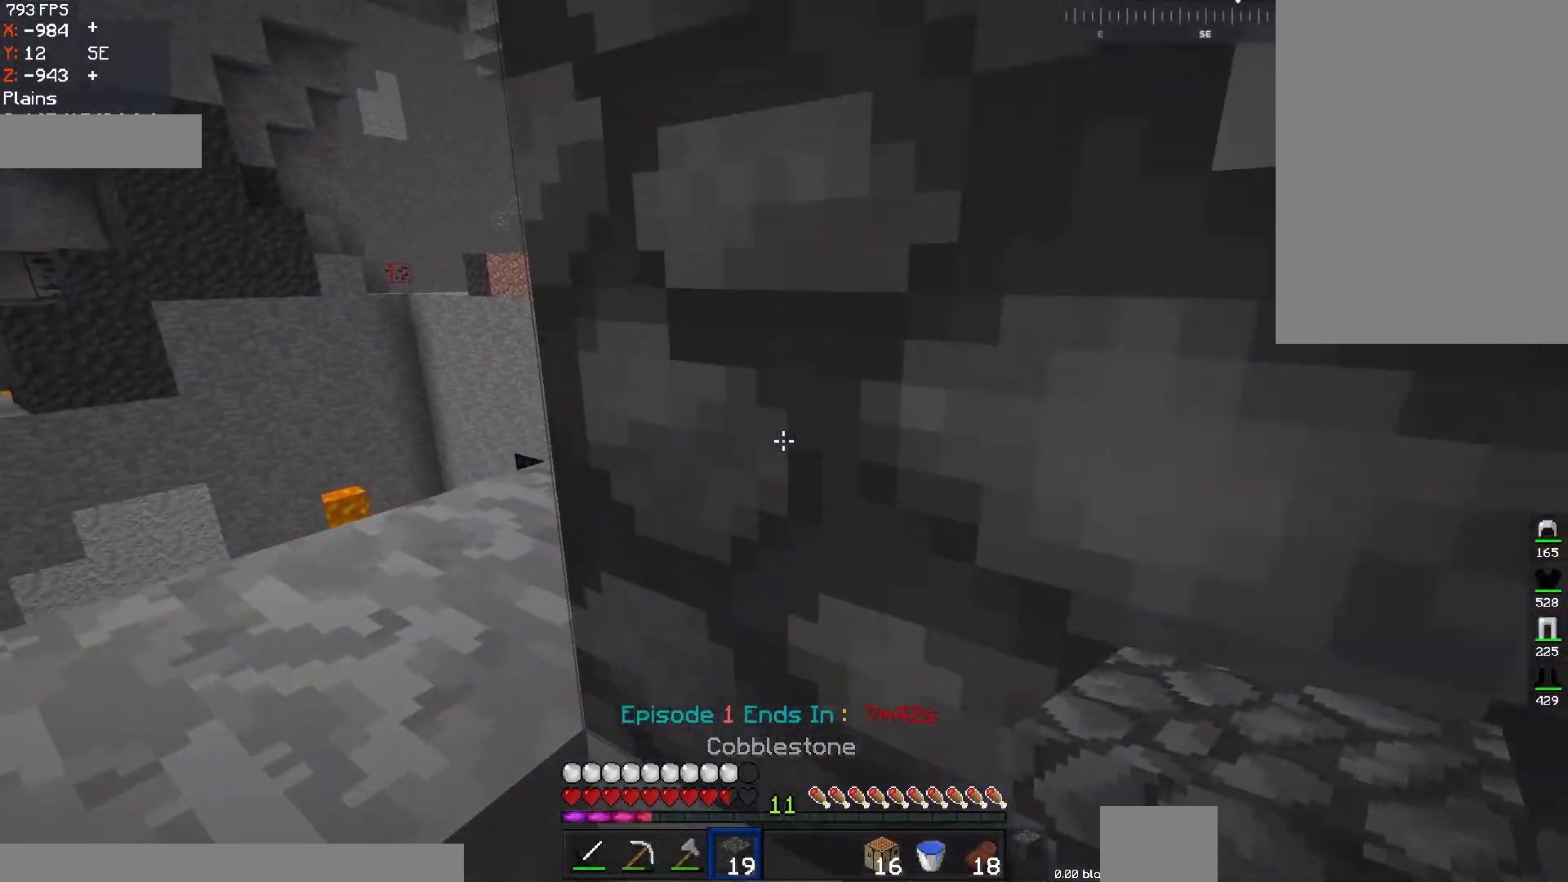
{"keys": ["a", "w"], "mouse": [], "events": [[34, "space", "down"], [301, "space", "up"]]}
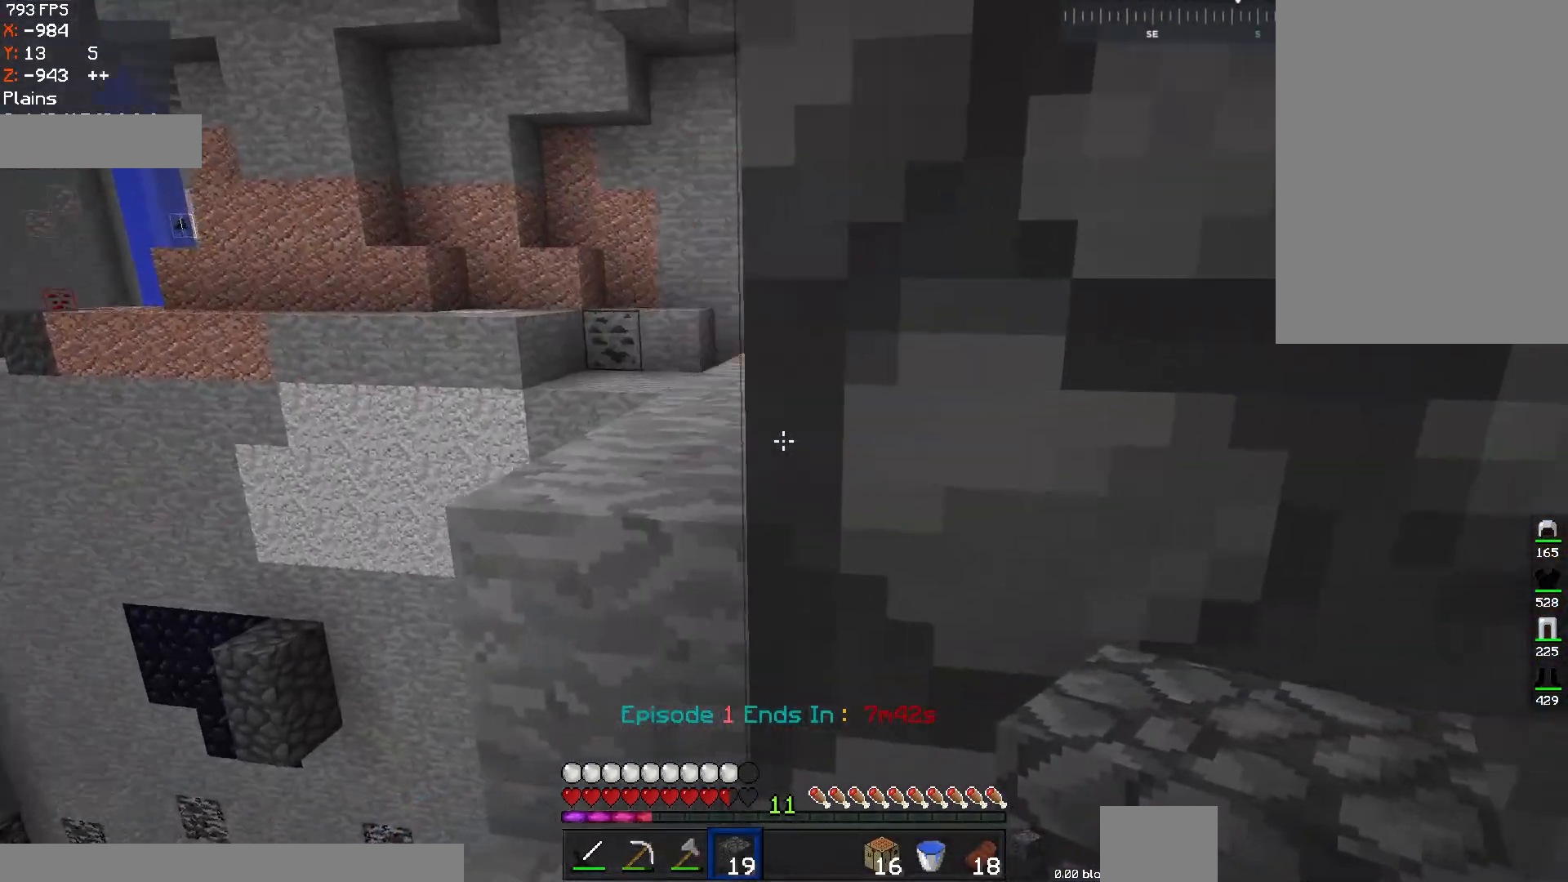
{"keys": ["w"], "mouse": [], "events": [[350, "a", "up"]]}
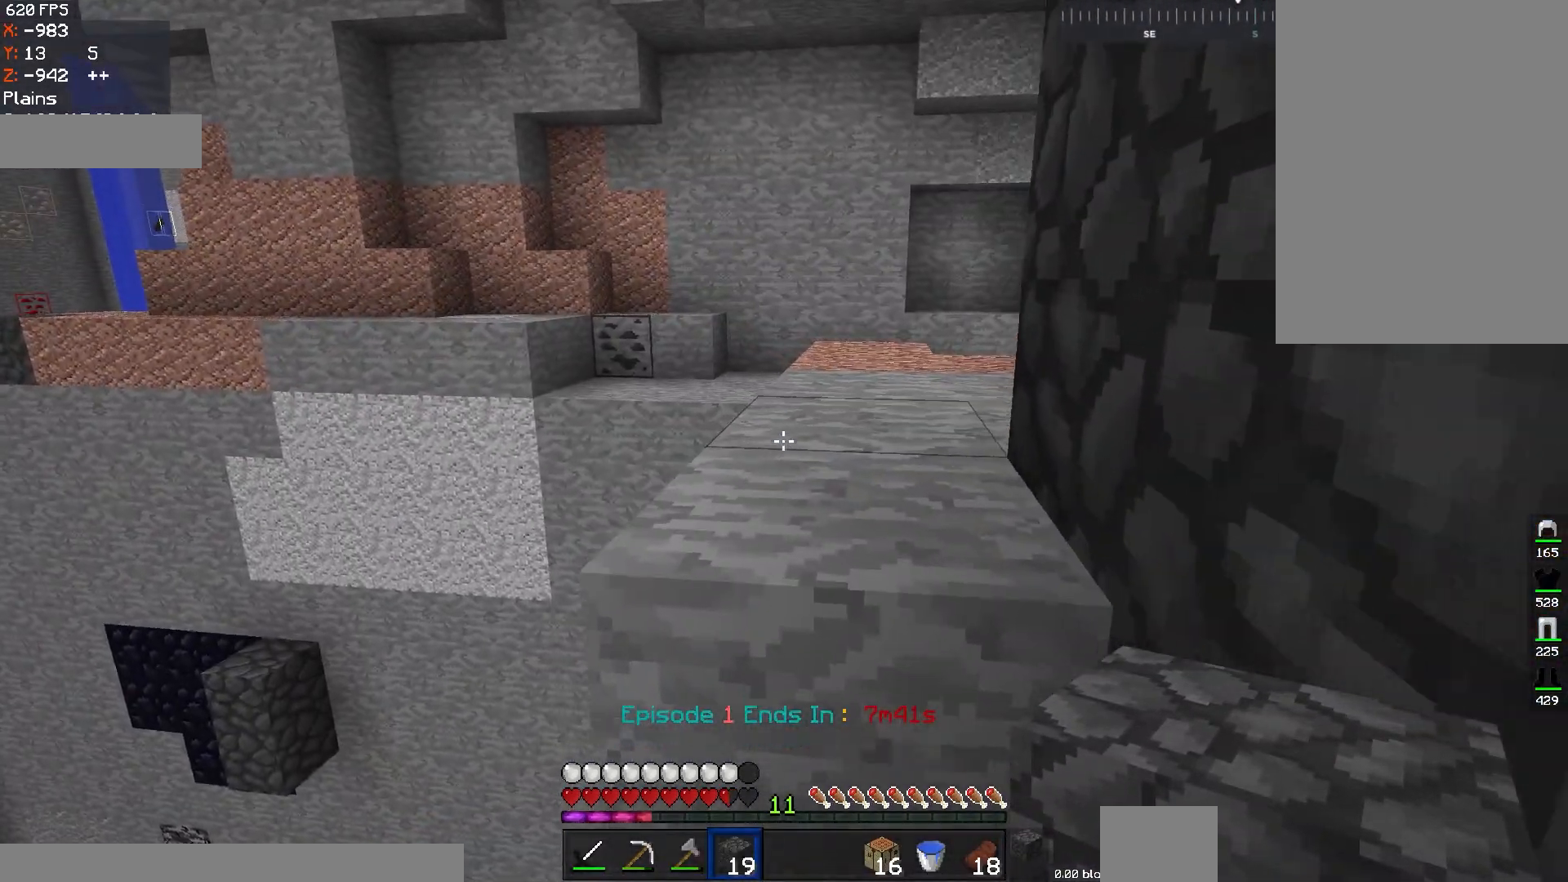
{"keys": ["d", "w"], "mouse": [], "events": [[84, "d", "down"], [250, "d", "up"], [484, "d", "down"]]}
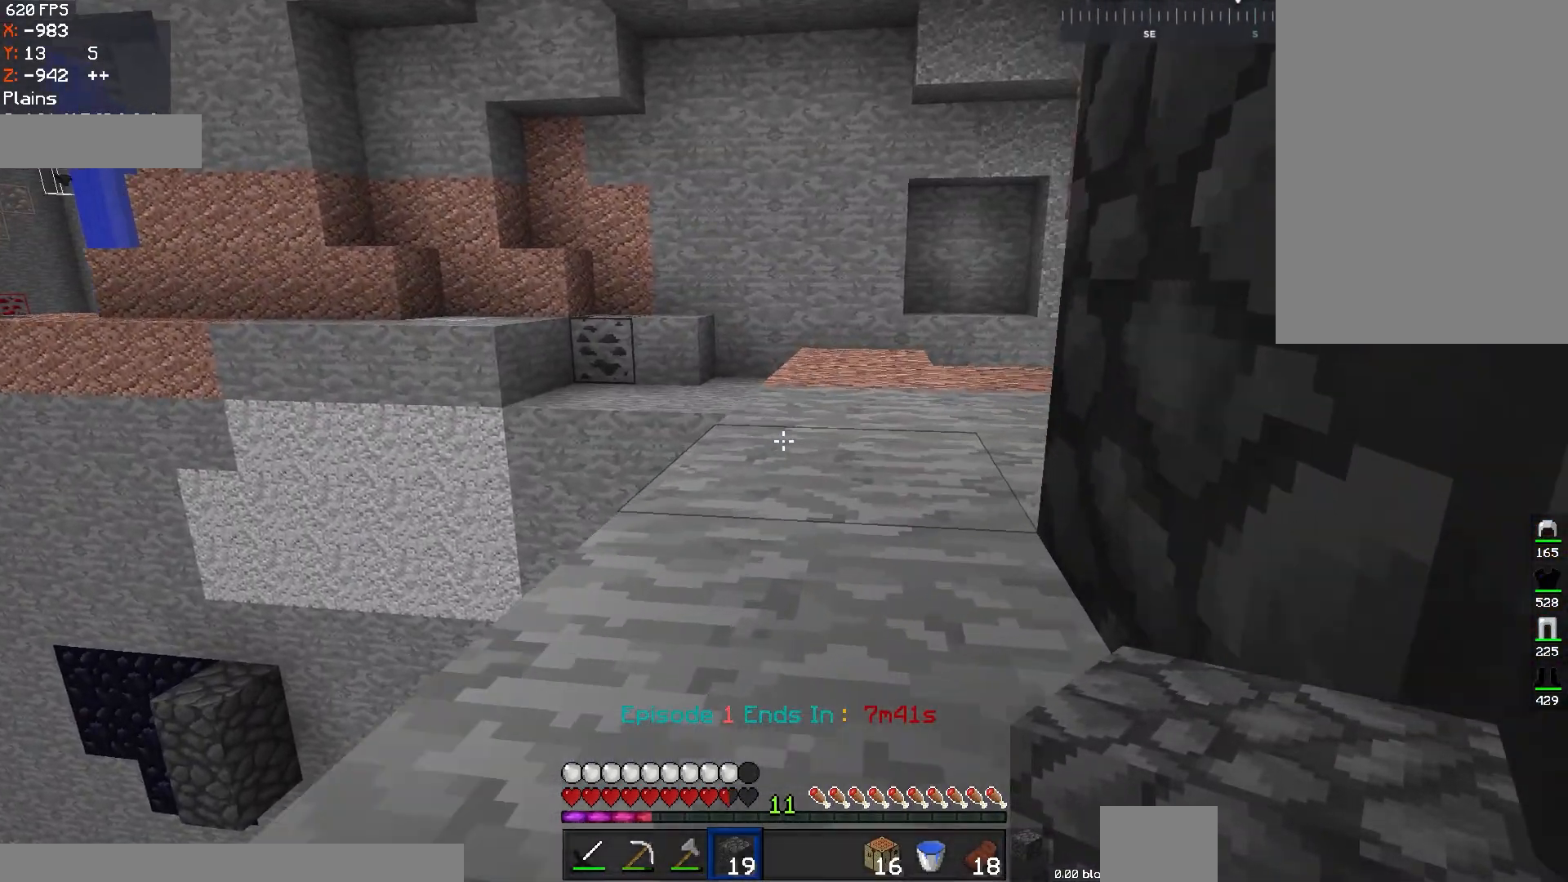
{"keys": ["w"], "mouse": [], "events": [[233, "d", "up"], [233, "space", "down"], [484, "space", "up"]]}
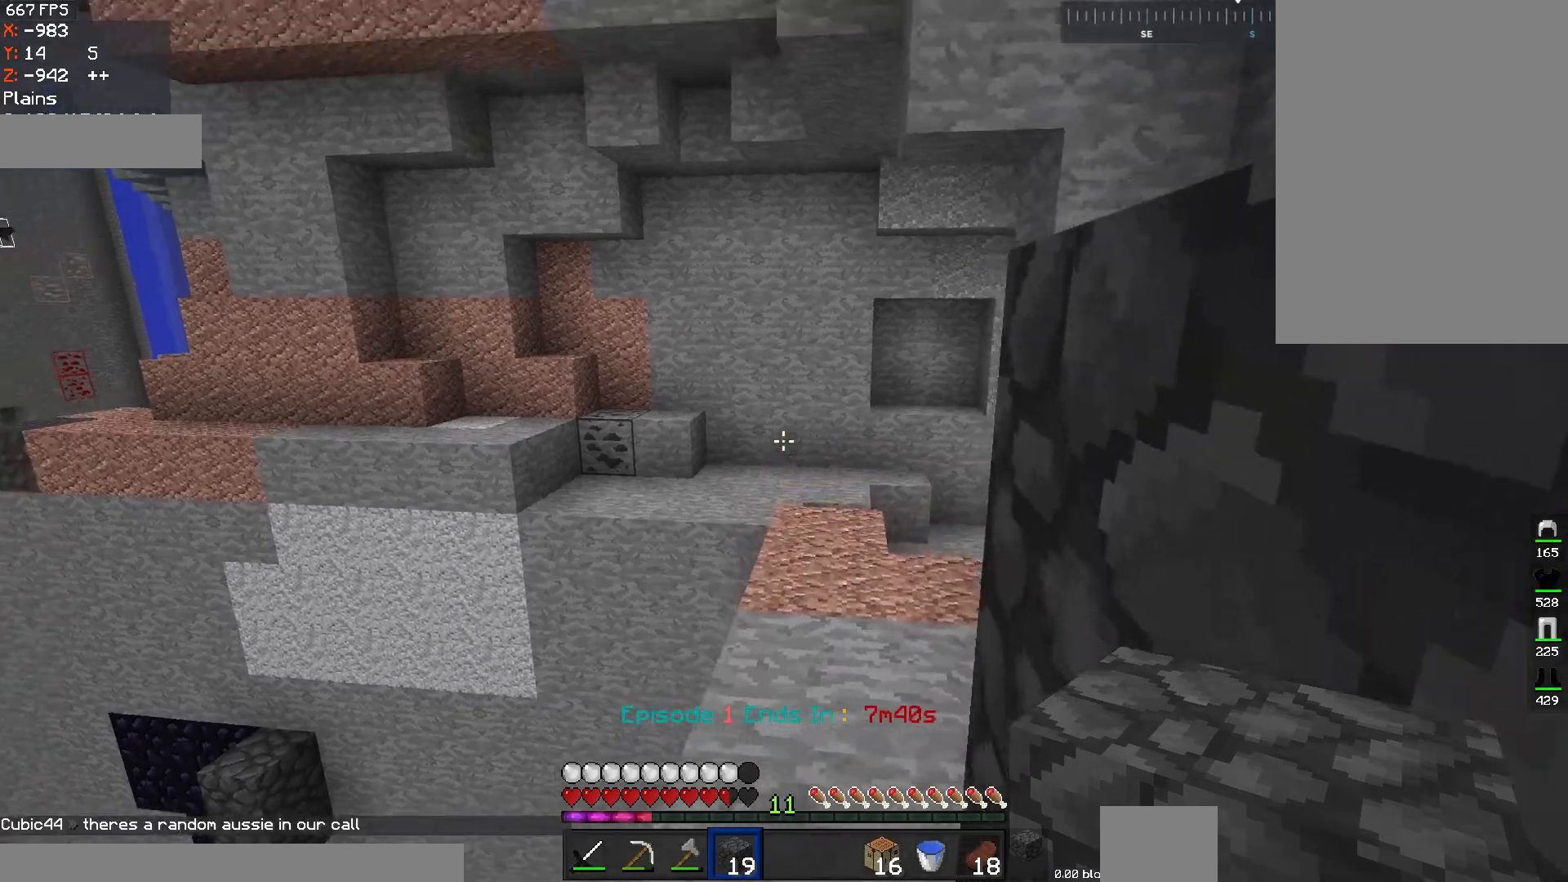
{"keys": ["a", "w"], "mouse": [], "events": [[384, "a", "down"]]}
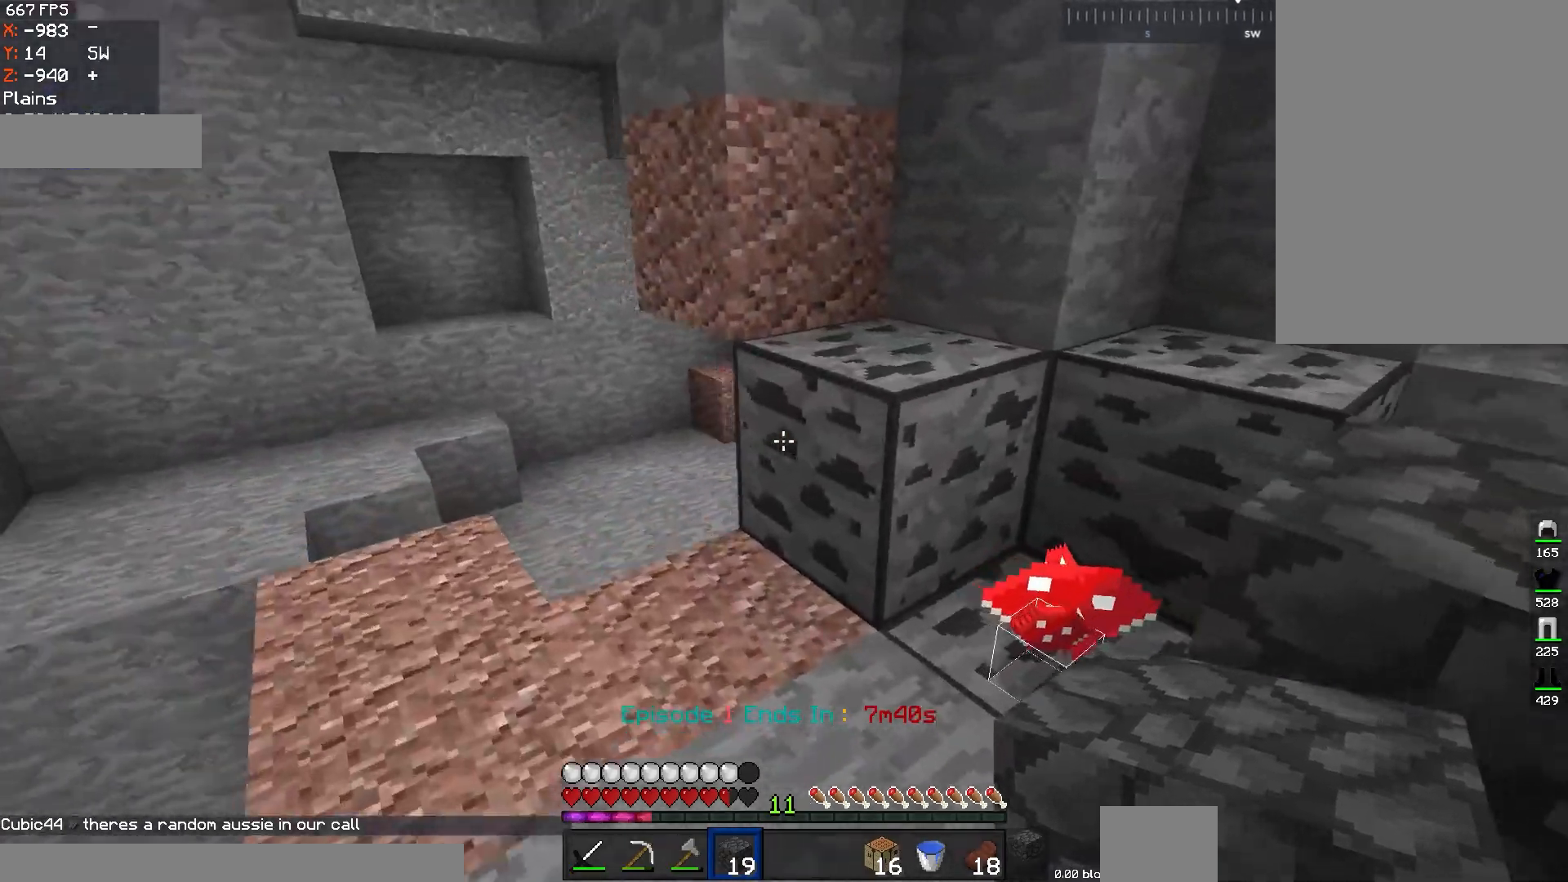
{"keys": ["a", "w"], "mouse": [], "events": [[400, "a", "up"], [484, "a", "down"]]}
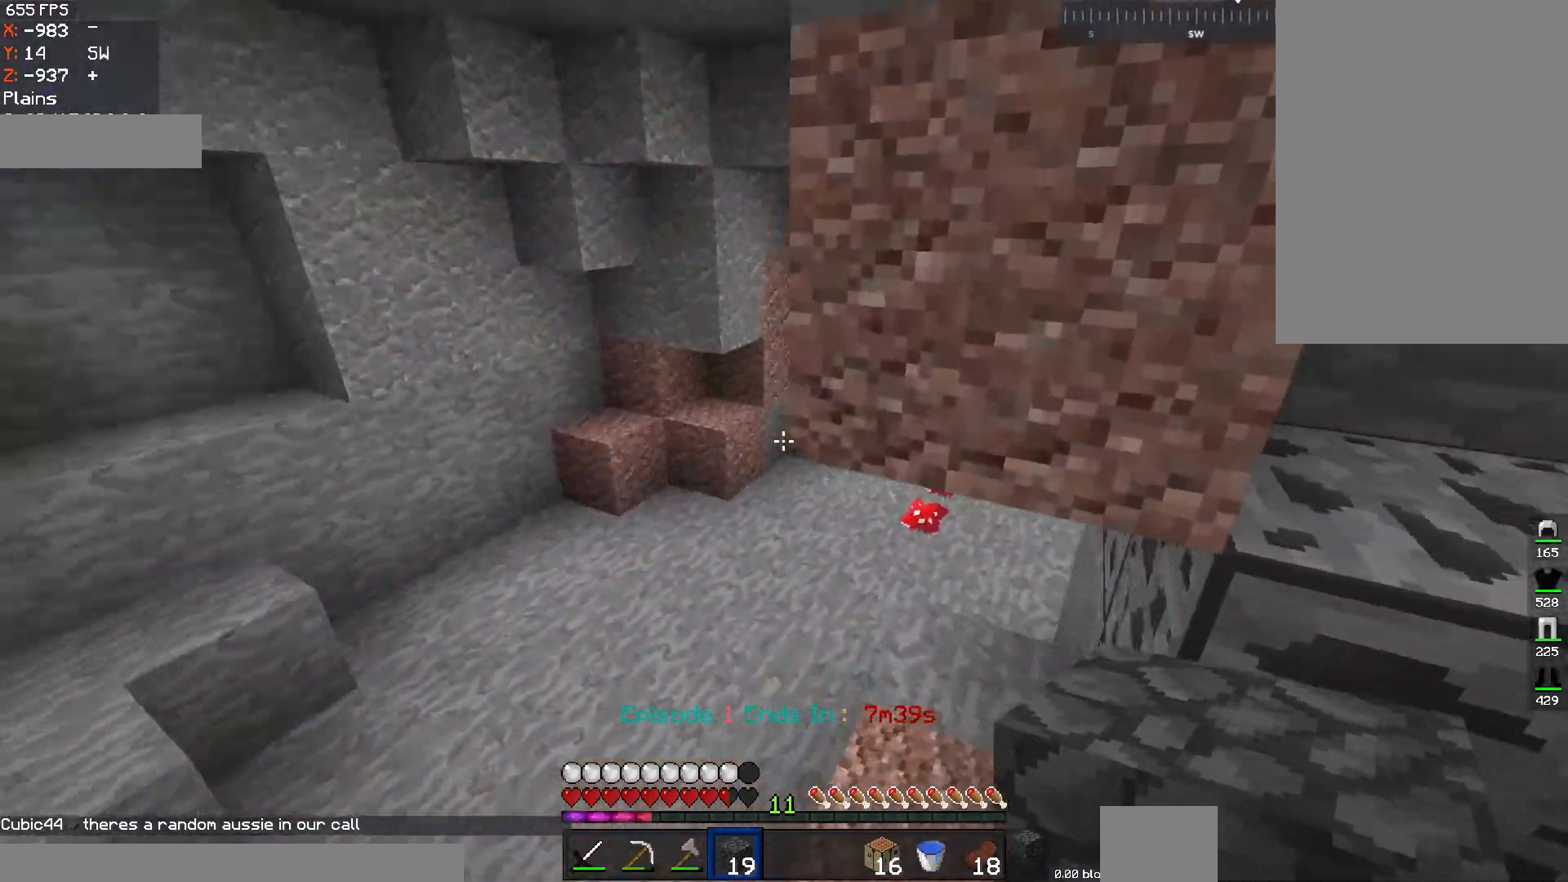
{"keys": ["a", "w"], "mouse": [], "events": []}